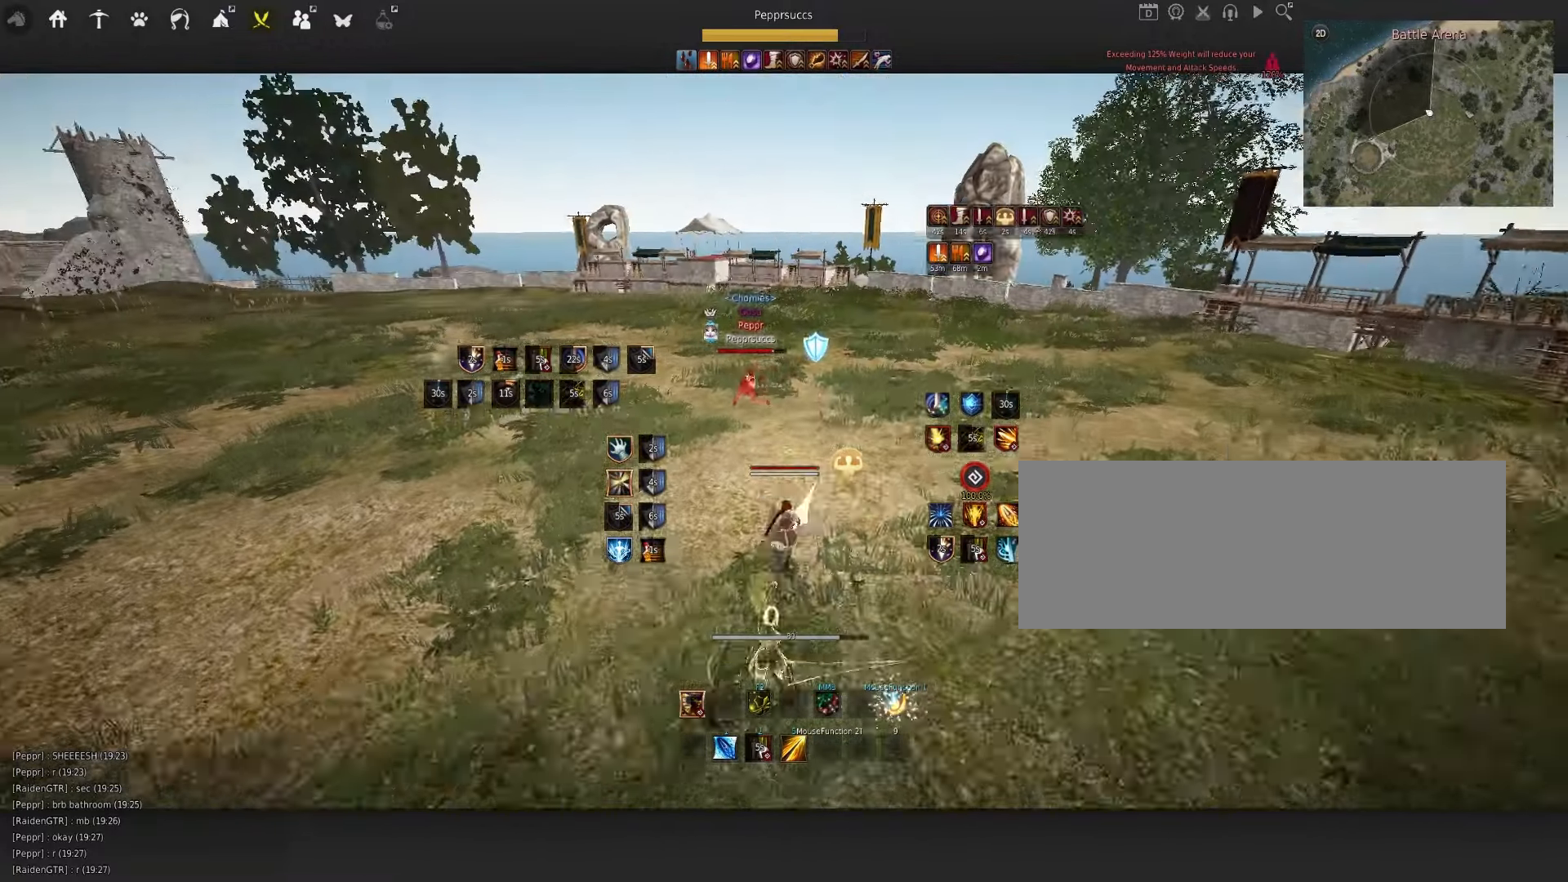
Gameplay with keyboard and mouse; each line is a JSON object with the keys and mouse buttons held at the frame after it. "events" lists presses ("down") and releases ("up") of "a", "c", "d", "e", "f", "q", "s", "shift", "space", "tab", "w", "x", "z", "mouse_left" and "mouse_right" between this image and that frame as [ms after this image, input, new state], when the widget could be followed in between. "mouse_left", "mouse_right" = the "left", "right" buttons of the "mouse" list. No other keys are recorded. Mouse movement is not recorded.
{"keys": ["e"], "mouse": [], "events": [[50, "q", "down"], [100, "mouse_left", "down"], [150, "mouse_left", "up"], [150, "q", "up"], [334, "space", "up"], [384, "e", "down"]]}
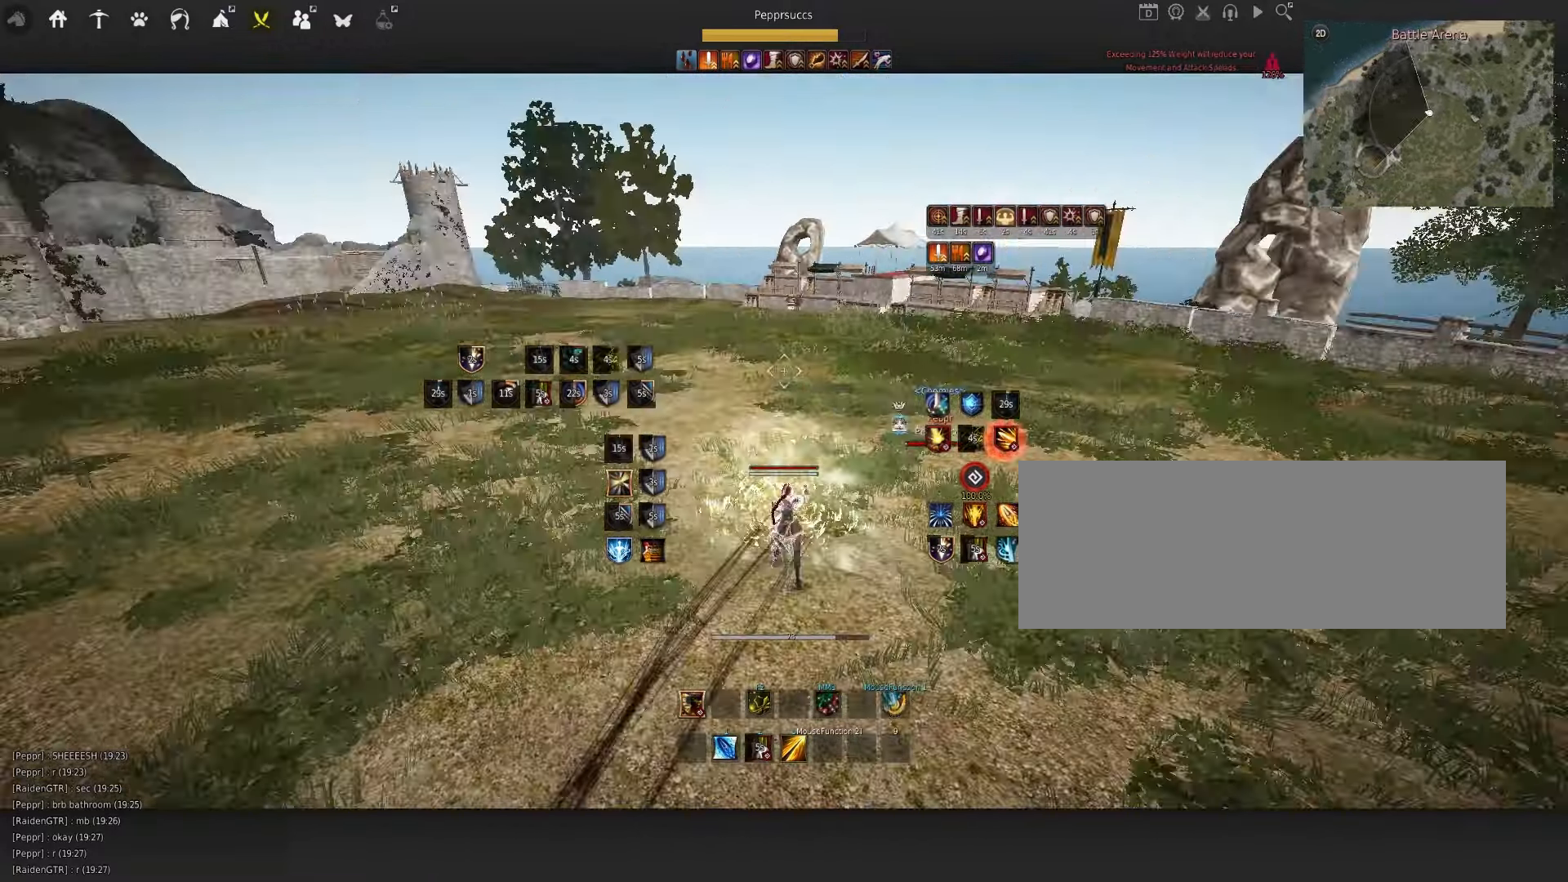
{"keys": ["d", "shift"], "mouse": [], "events": [[17, "e", "up"], [334, "d", "down"], [350, "shift", "down"]]}
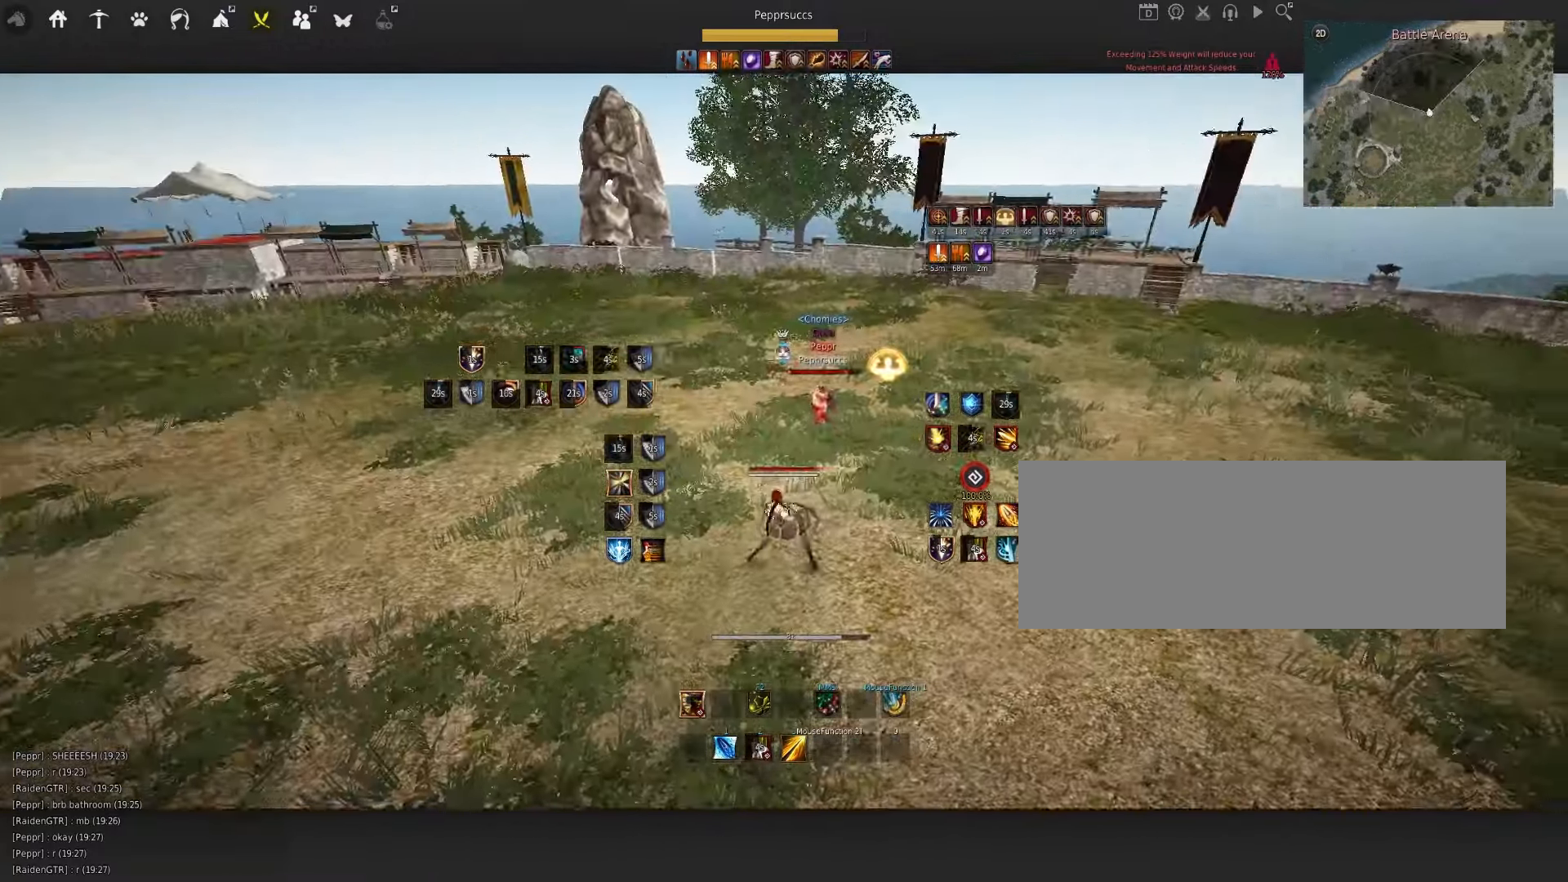
{"keys": [], "mouse": ["right"], "events": [[34, "shift", "up"], [267, "mouse_right", "down"], [467, "d", "up"]]}
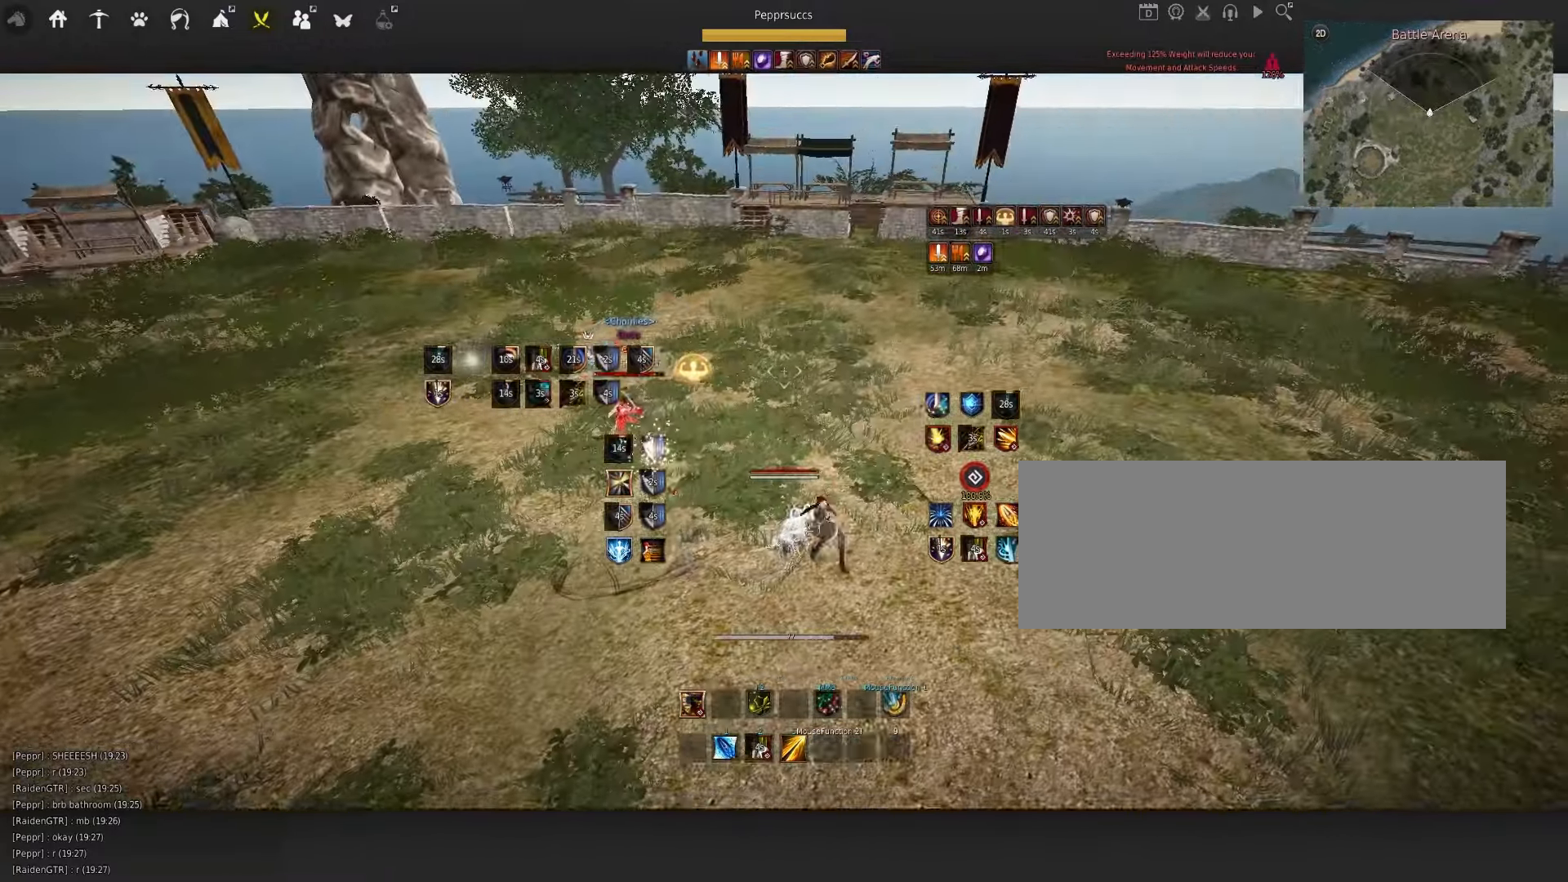
{"keys": ["f", "q", "s"], "mouse": [], "events": [[50, "mouse_right", "up"], [150, "space", "down"], [250, "q", "down"], [267, "space", "up"], [367, "s", "down"], [434, "f", "down"]]}
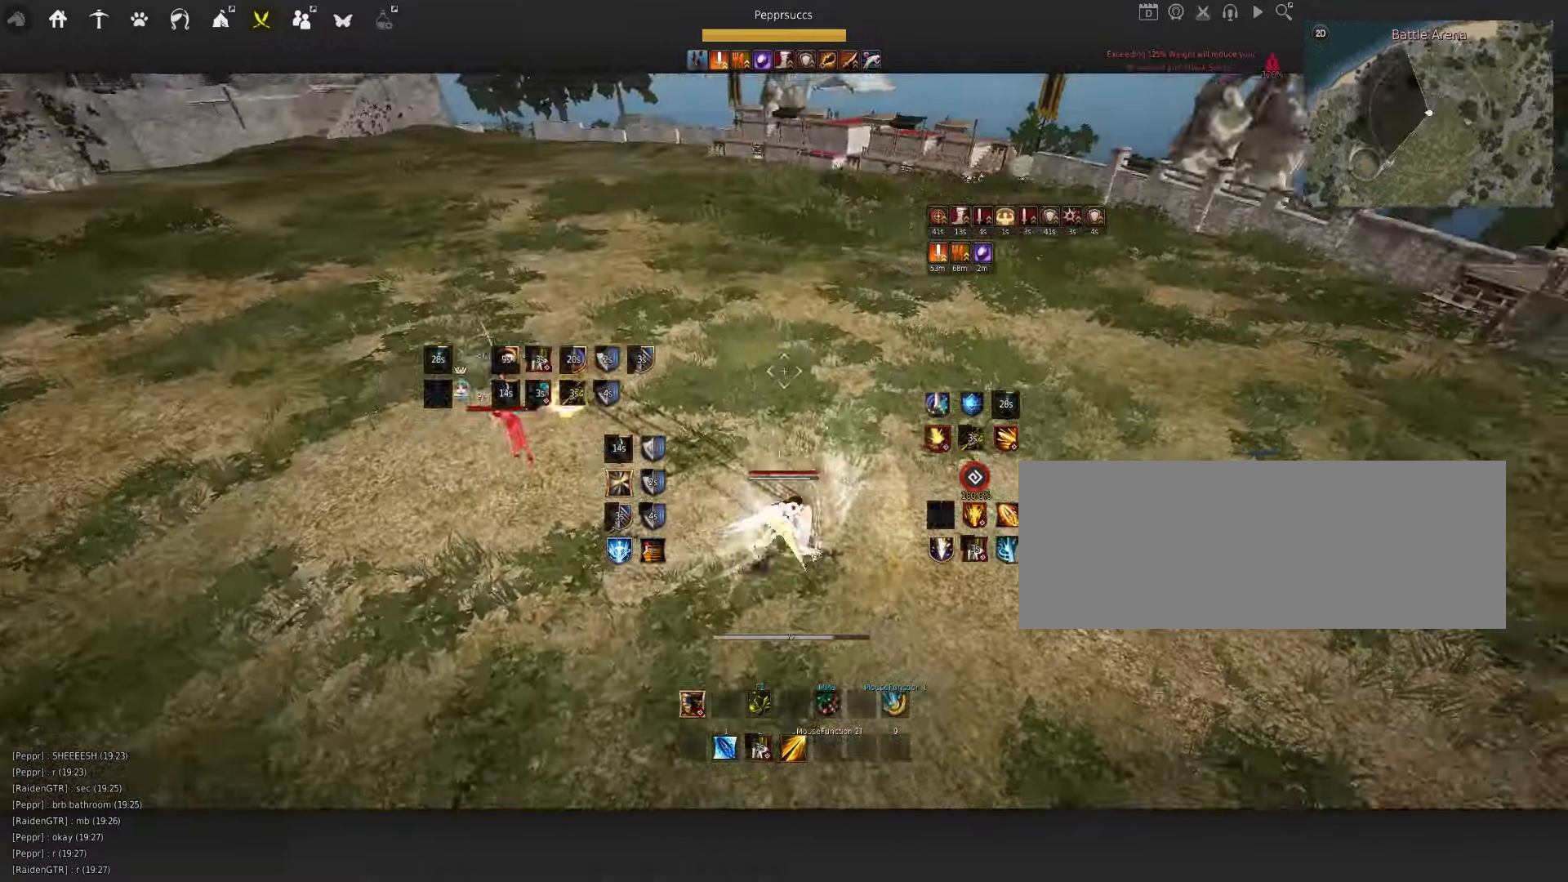
{"keys": [], "mouse": [], "events": [[100, "f", "up"], [134, "q", "up"], [134, "s", "up"], [217, "s", "down"], [217, "shift", "down"], [384, "s", "up"], [384, "shift", "up"]]}
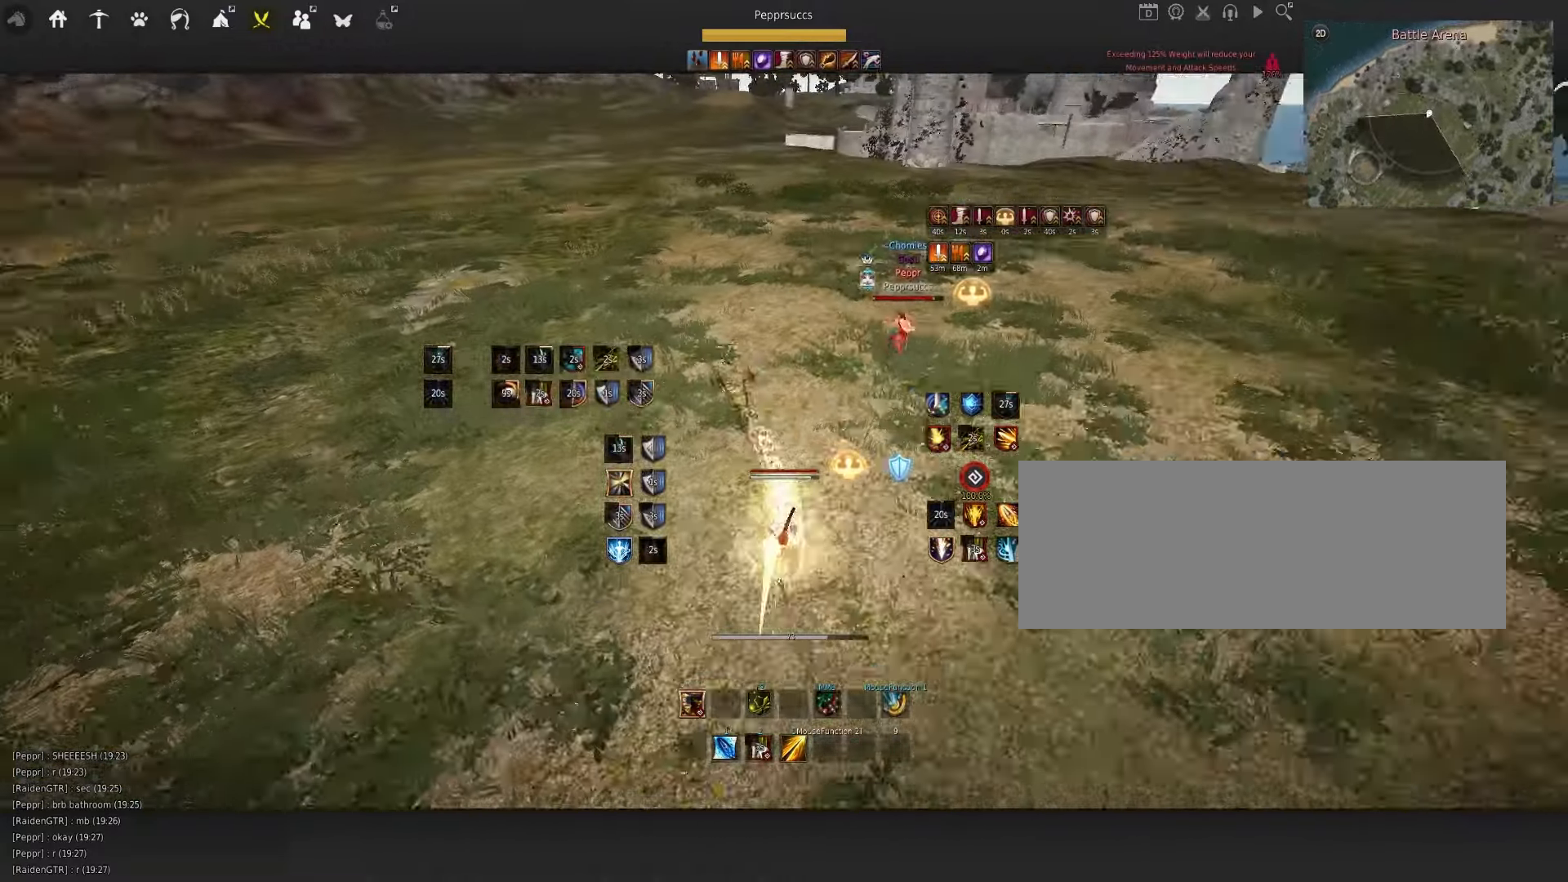
{"keys": ["d"], "mouse": ["right"], "events": [[217, "q", "down"], [300, "d", "down"], [300, "q", "up"], [384, "mouse_right", "down"]]}
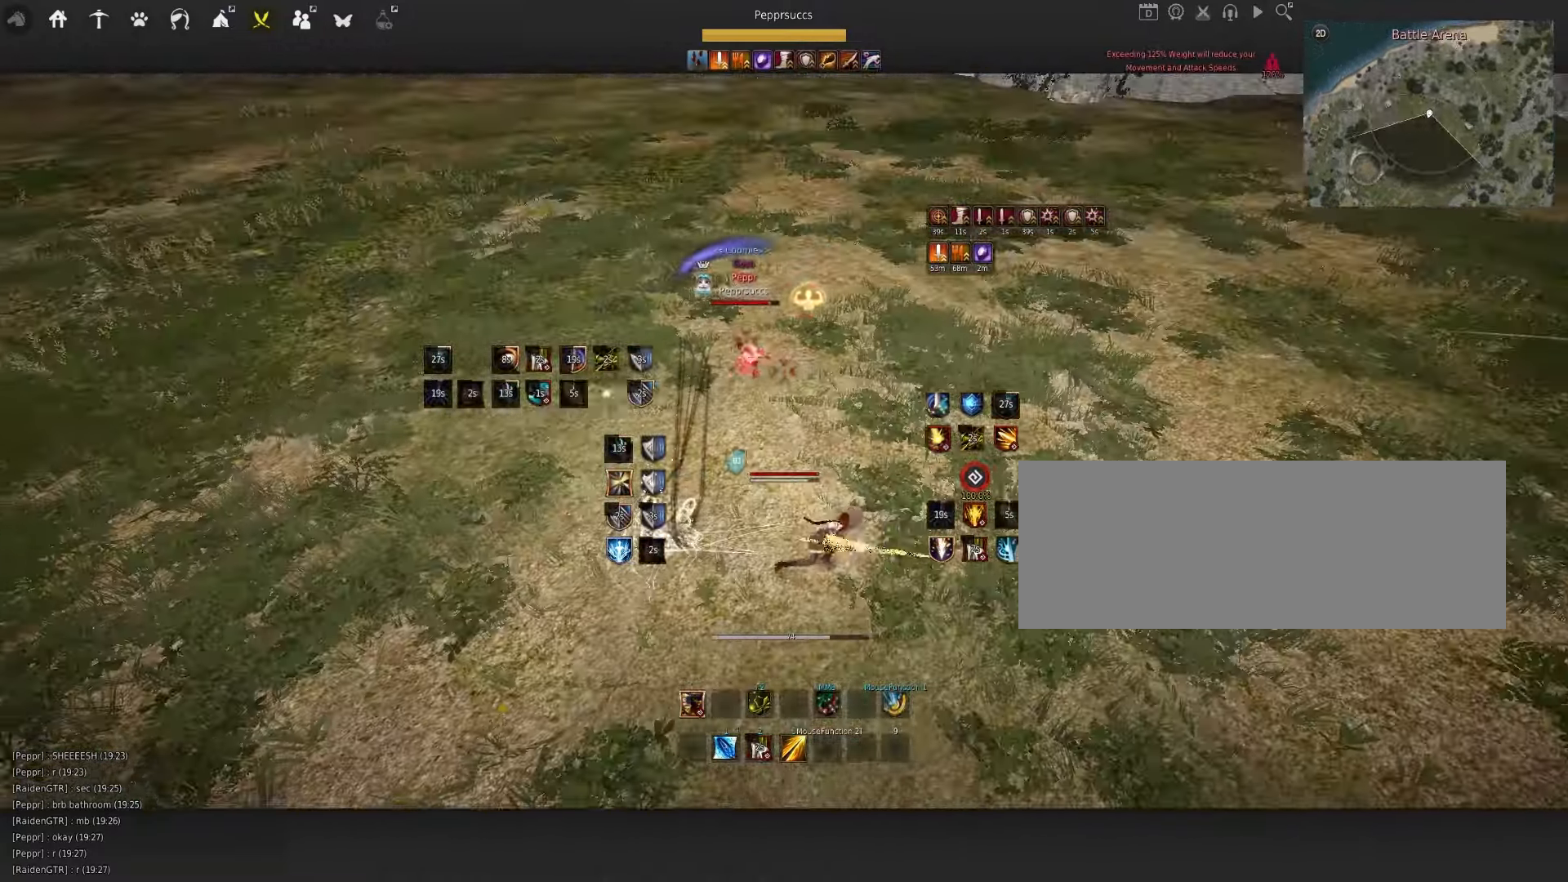
{"keys": ["q"], "mouse": [], "events": [[66, "d", "up"], [283, "mouse_right", "up"], [350, "q", "down"]]}
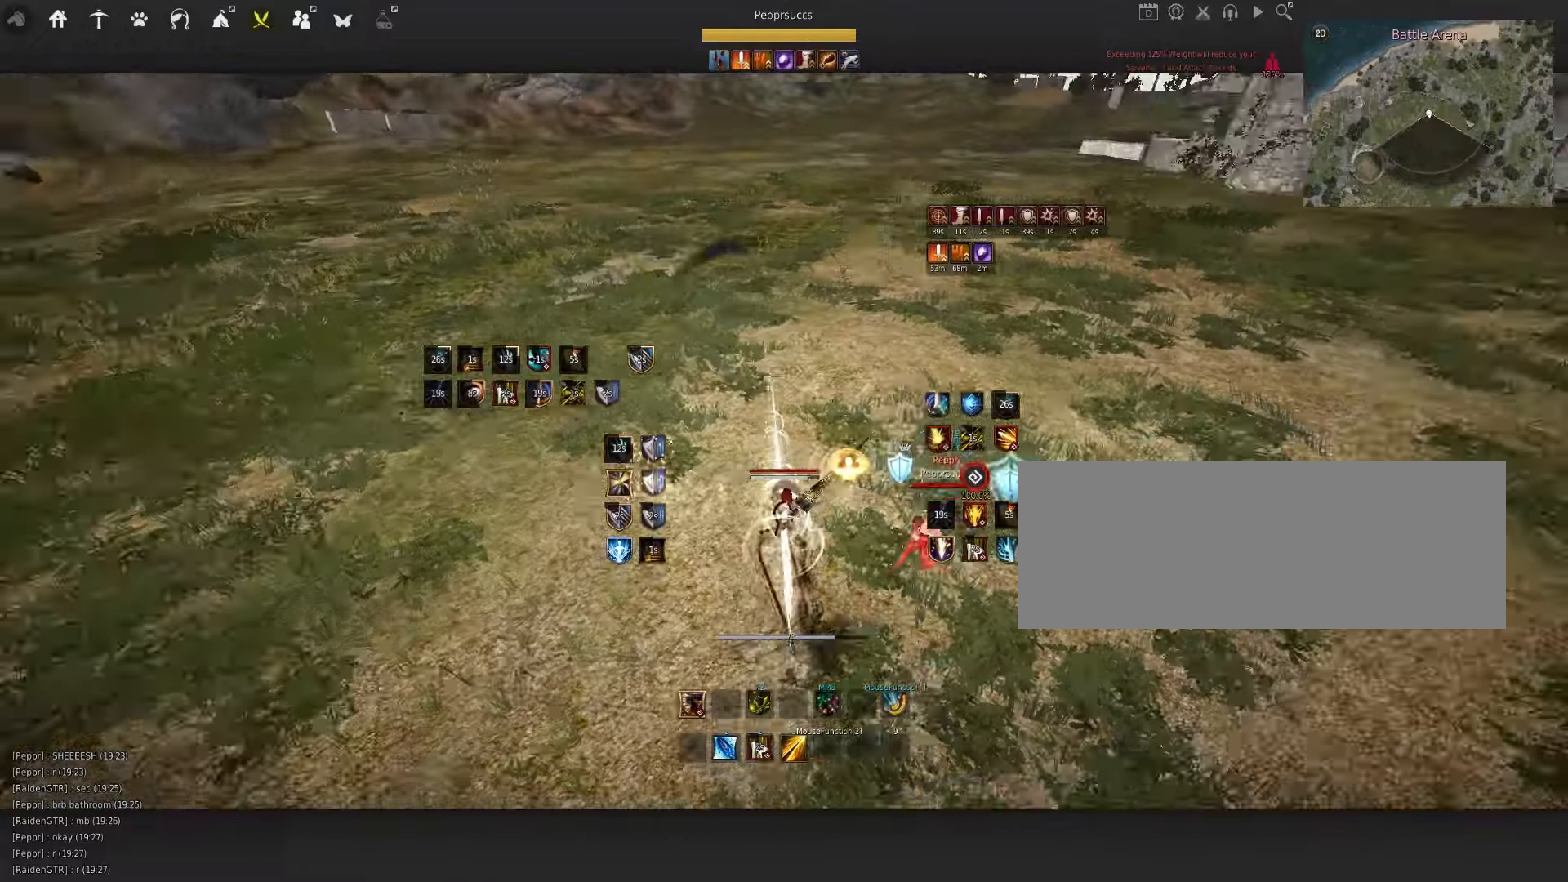
{"keys": [], "mouse": [], "events": [[83, "q", "up"]]}
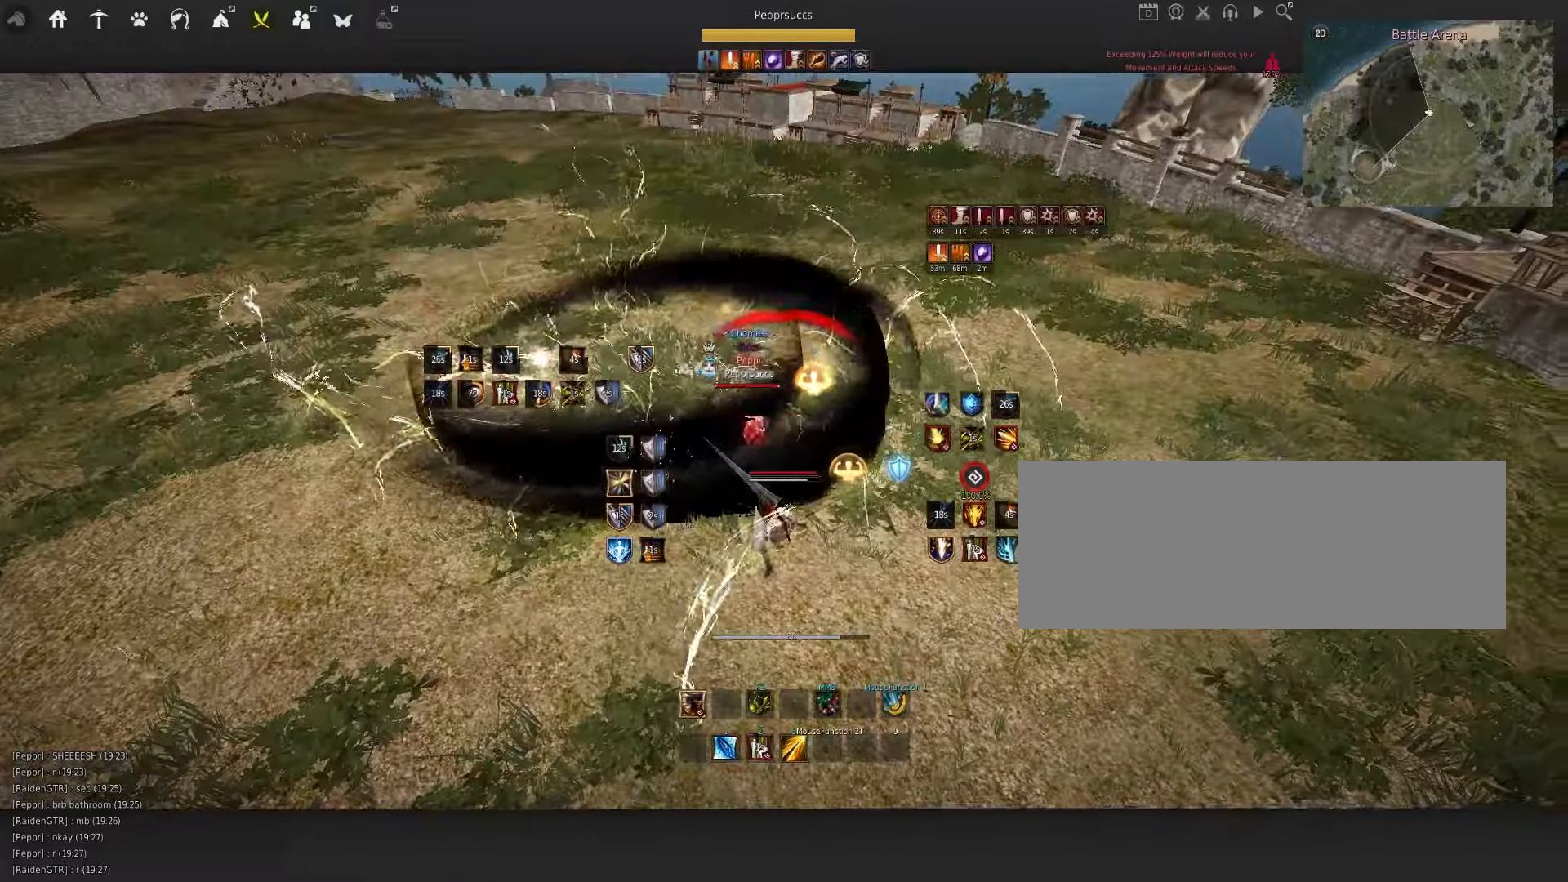
{"keys": ["q", "s"], "mouse": ["left"], "events": [[150, "d", "down"], [150, "shift", "down"], [333, "d", "up"], [333, "shift", "up"], [416, "mouse_left", "down"], [450, "s", "down"], [466, "q", "down"]]}
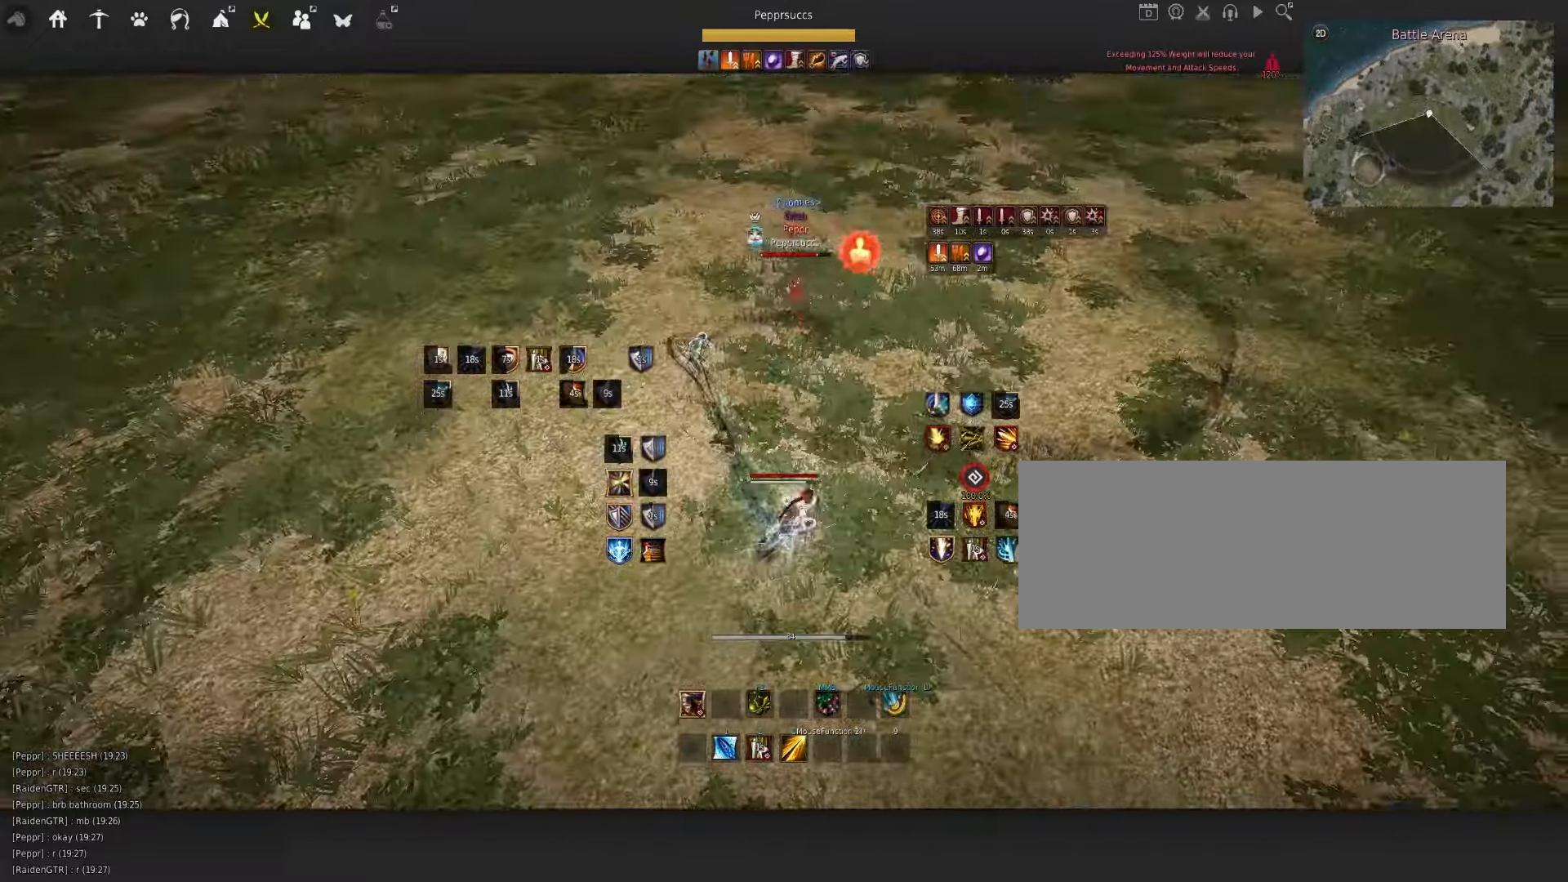
{"keys": ["q"], "mouse": [], "events": [[233, "q", "up"], [250, "mouse_left", "up"], [250, "s", "up"], [266, "space", "down"], [383, "q", "down"], [383, "space", "up"]]}
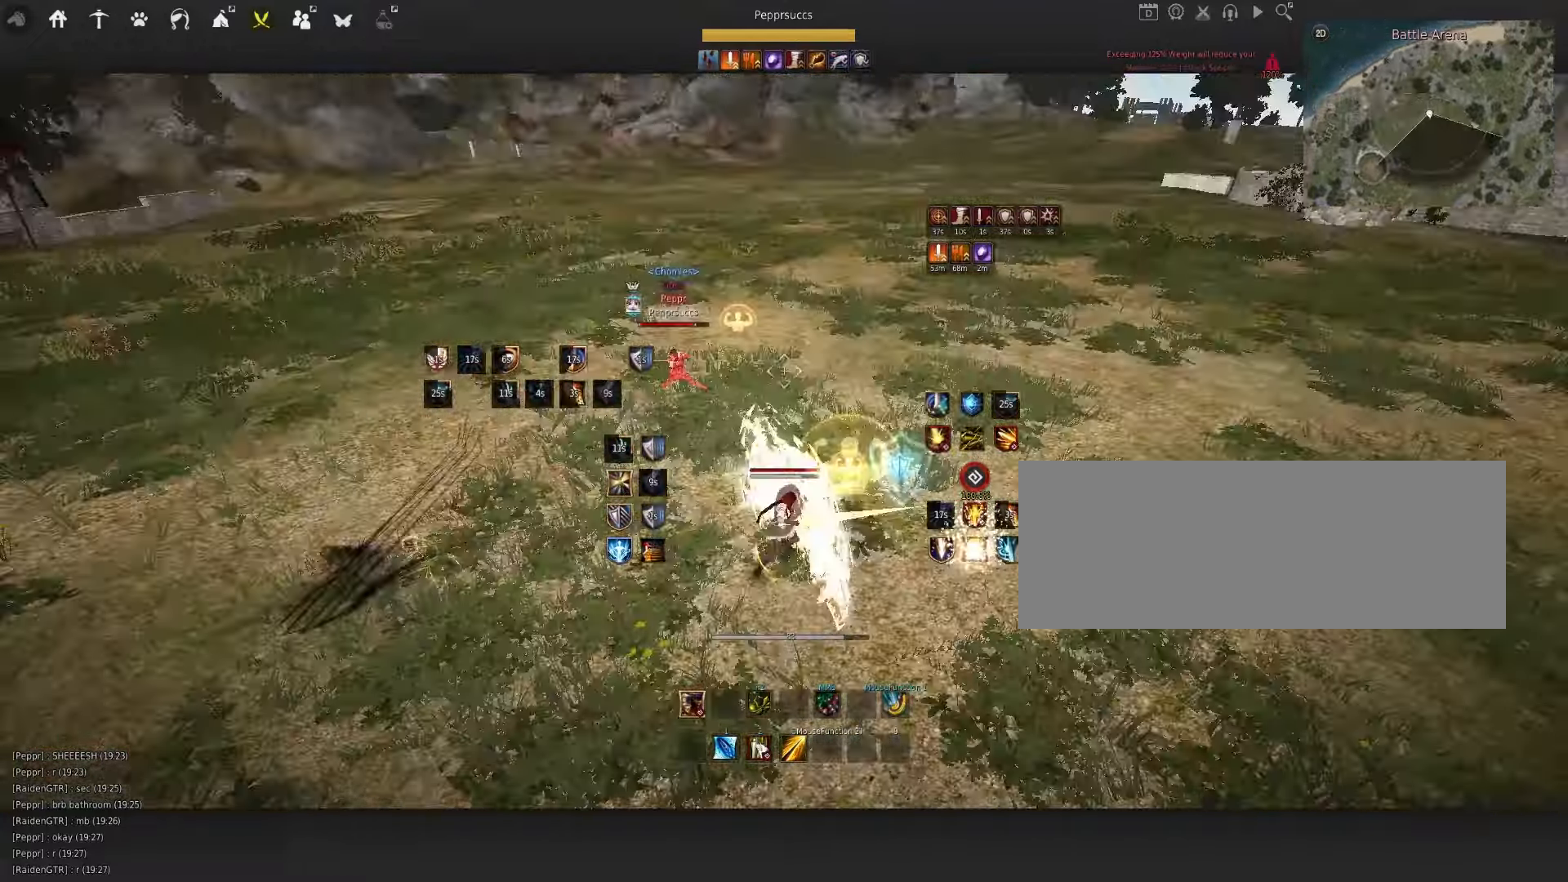
{"keys": [], "mouse": [], "events": [[33, "q", "up"], [66, "f", "down"], [183, "f", "up"]]}
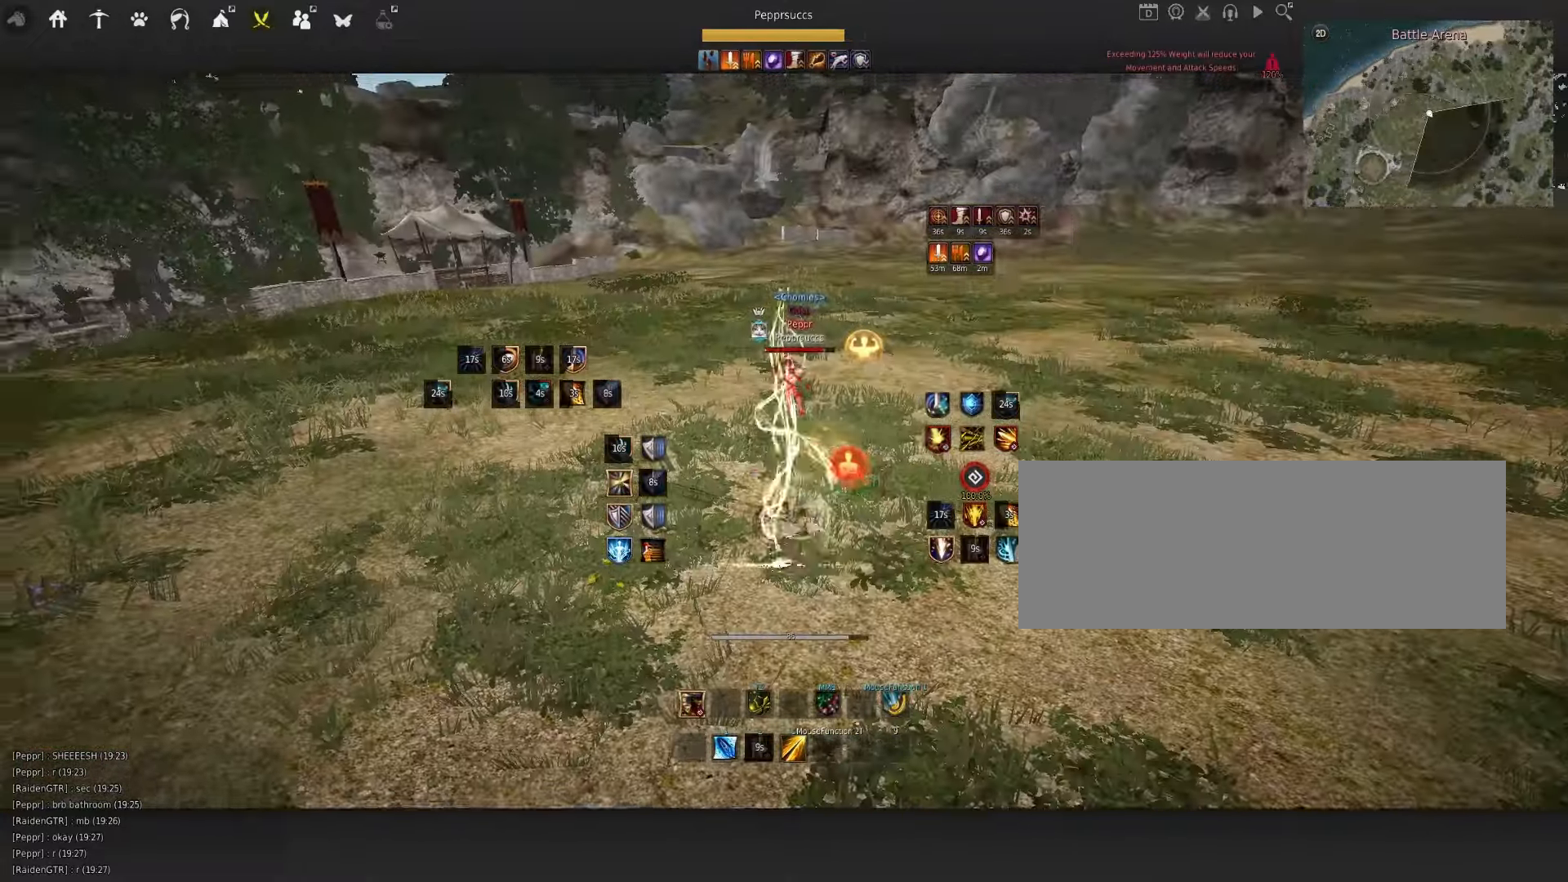
{"keys": [], "mouse": [], "events": [[116, "mouse_left", "down"], [300, "mouse_left", "up"]]}
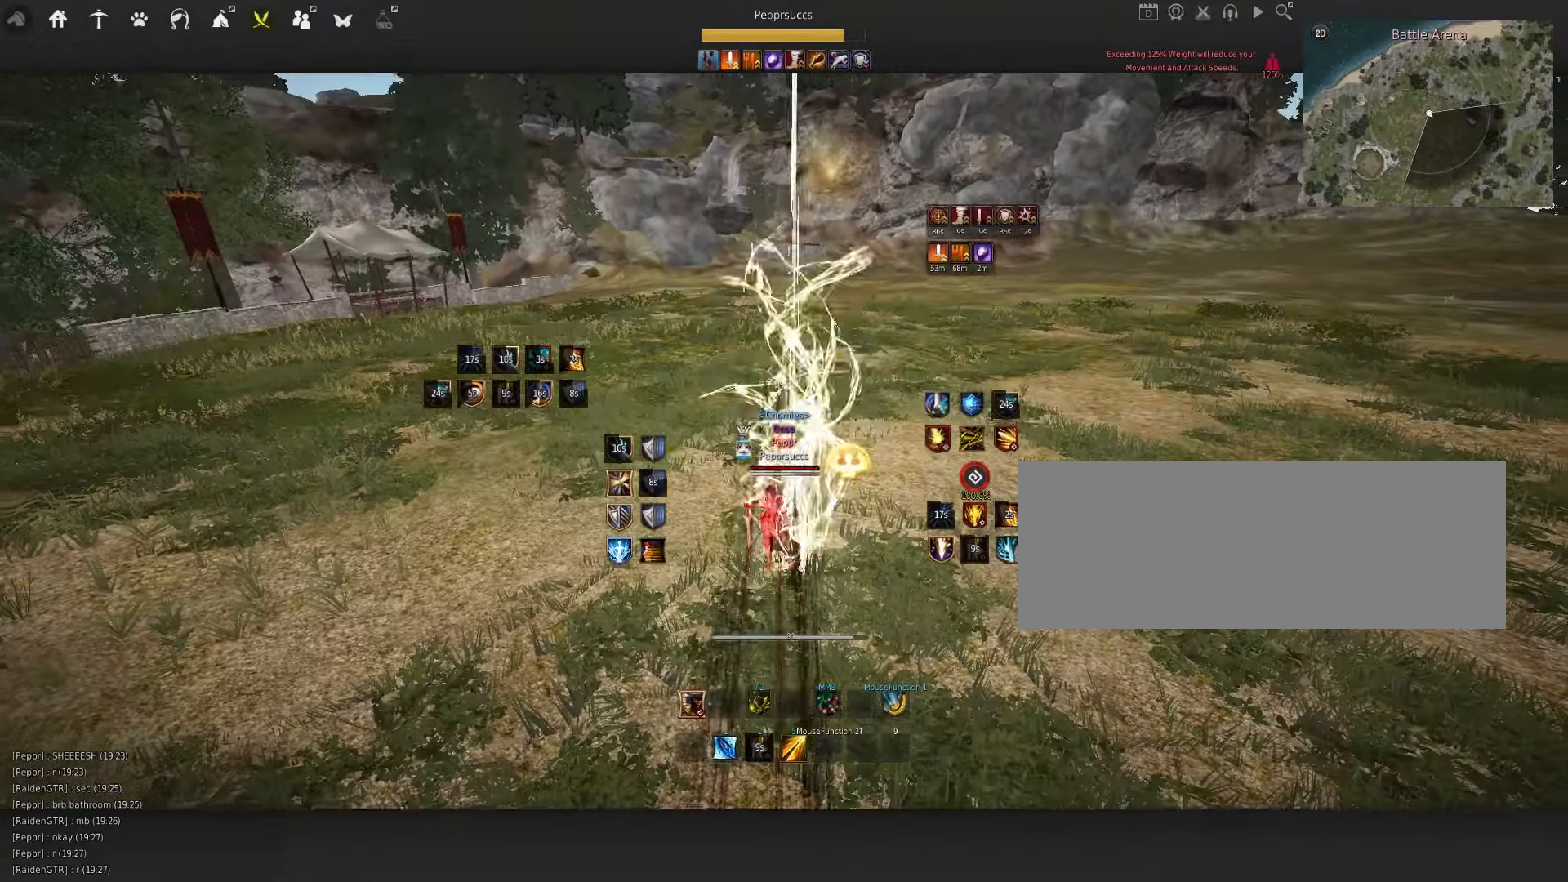
{"keys": [], "mouse": [], "events": []}
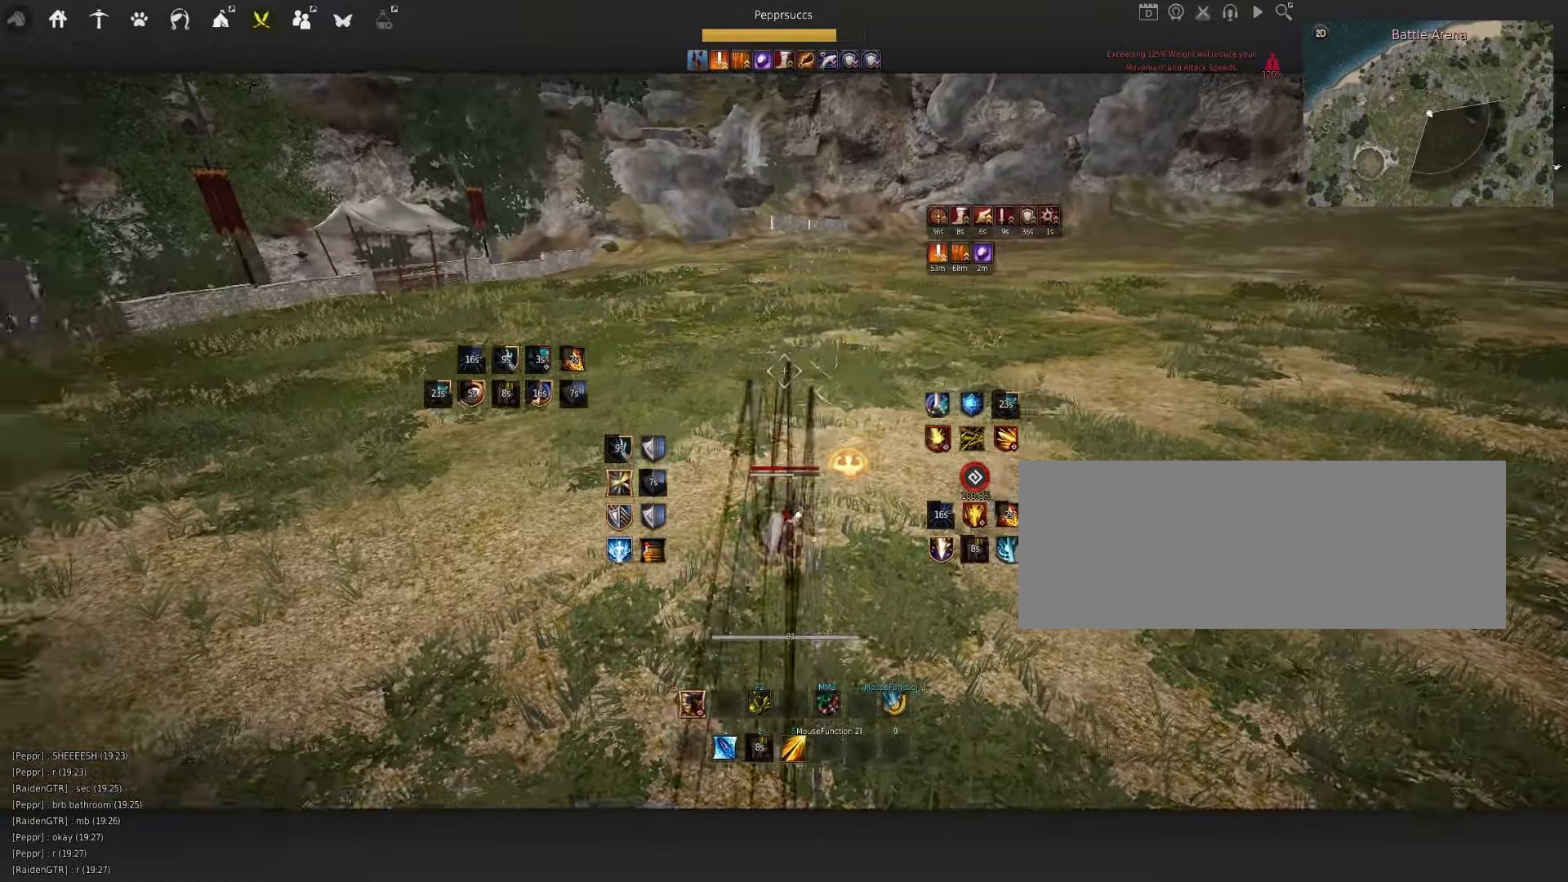
{"keys": [], "mouse": [], "events": [[383, "q", "down"], [483, "q", "up"]]}
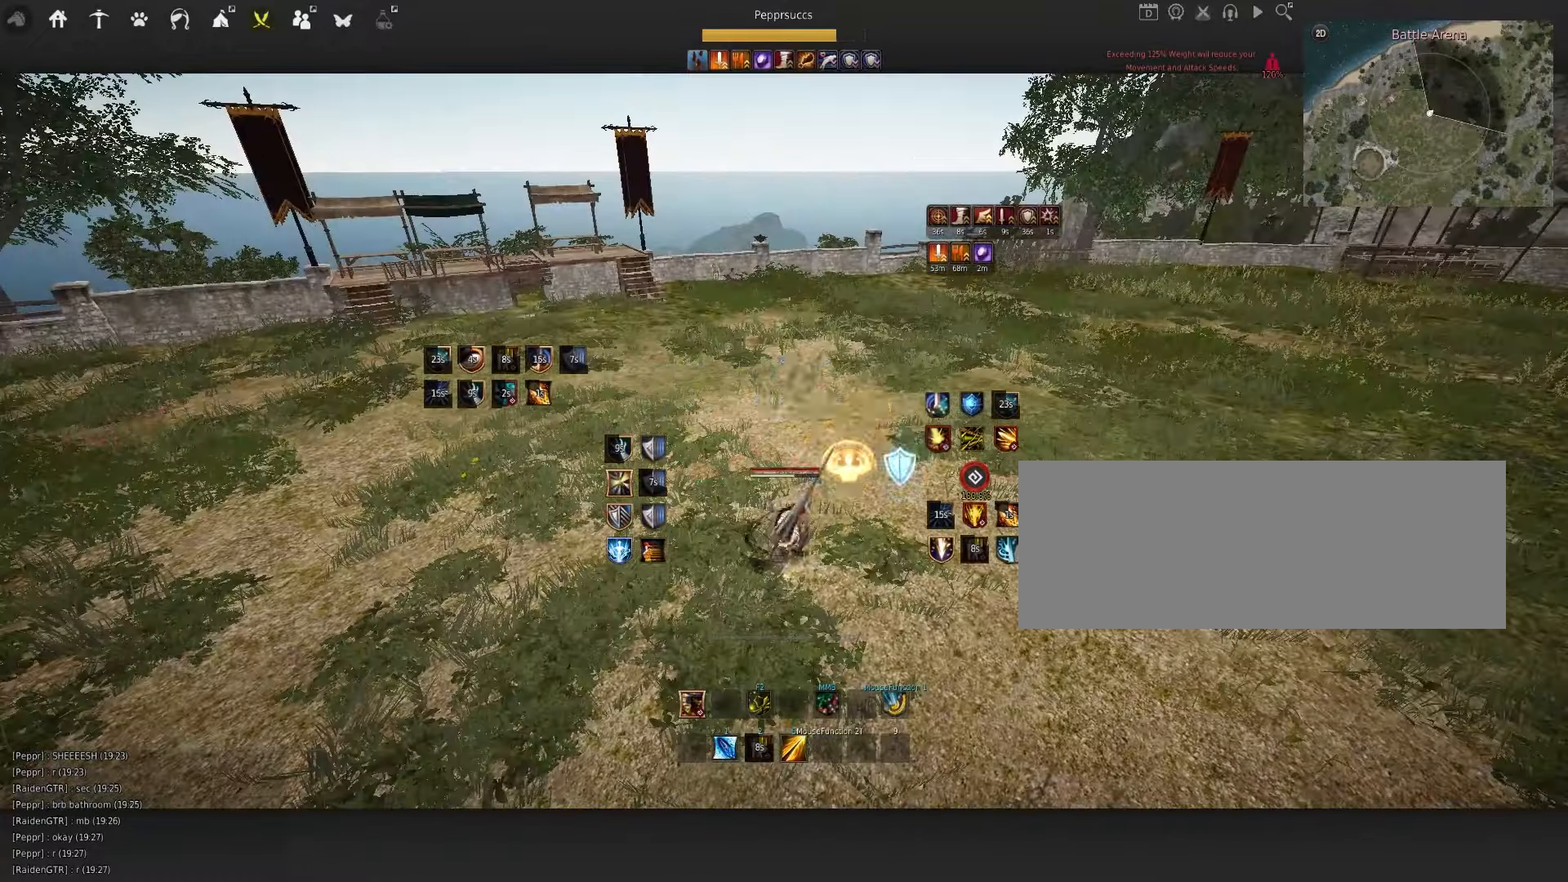
{"keys": ["w"], "mouse": [], "events": [[50, "shift", "down"], [66, "a", "down"], [350, "shift", "up"], [383, "a", "up"], [500, "w", "down"]]}
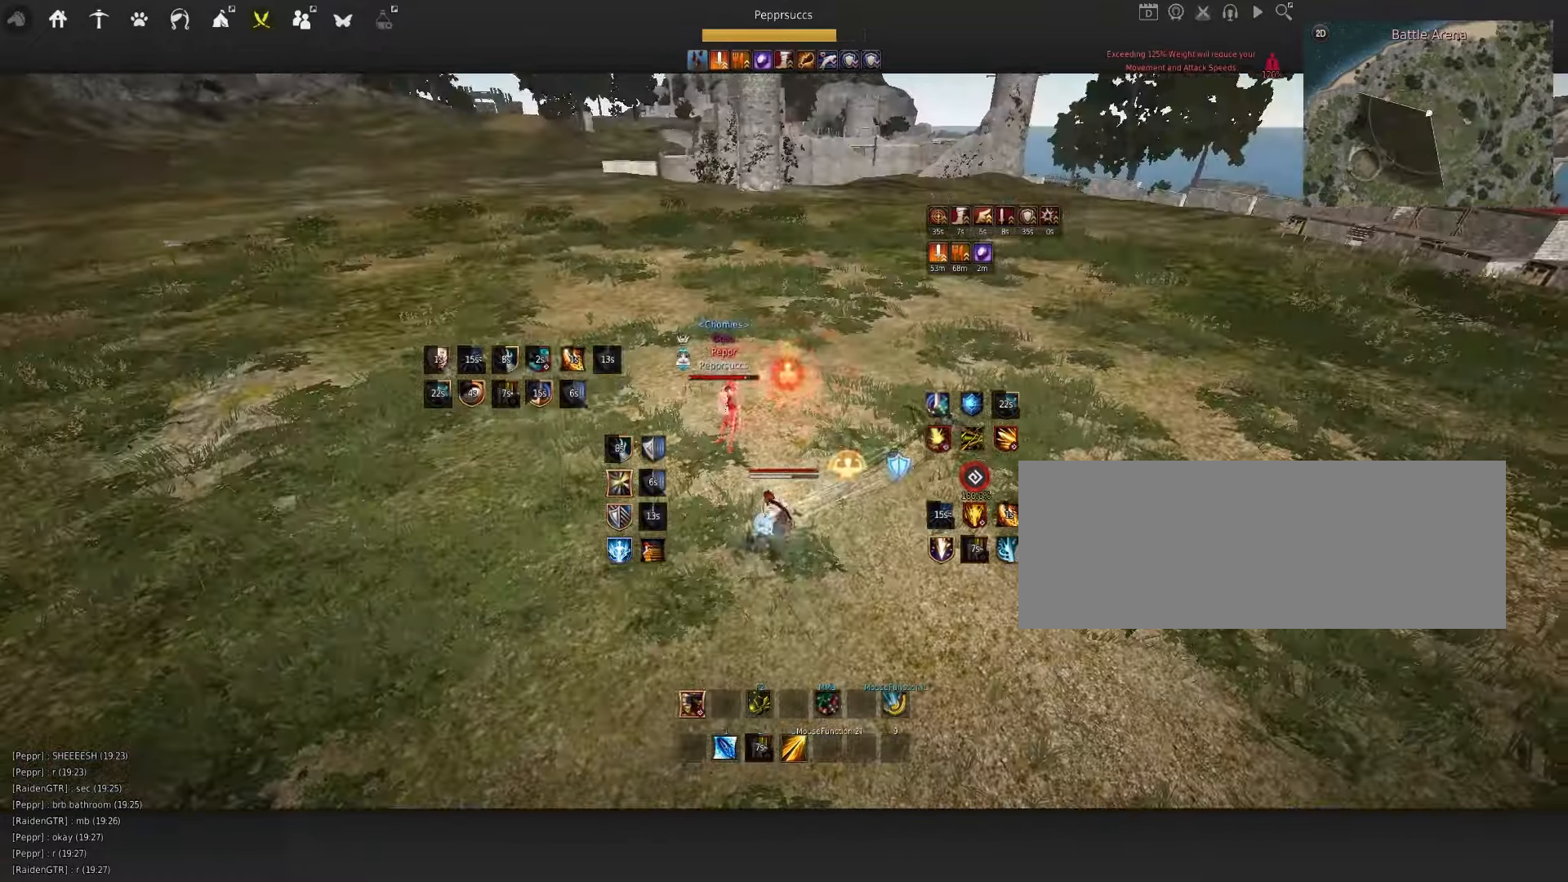
{"keys": [], "mouse": [], "events": [[50, "mouse_left", "down"], [450, "mouse_left", "up"], [483, "w", "up"]]}
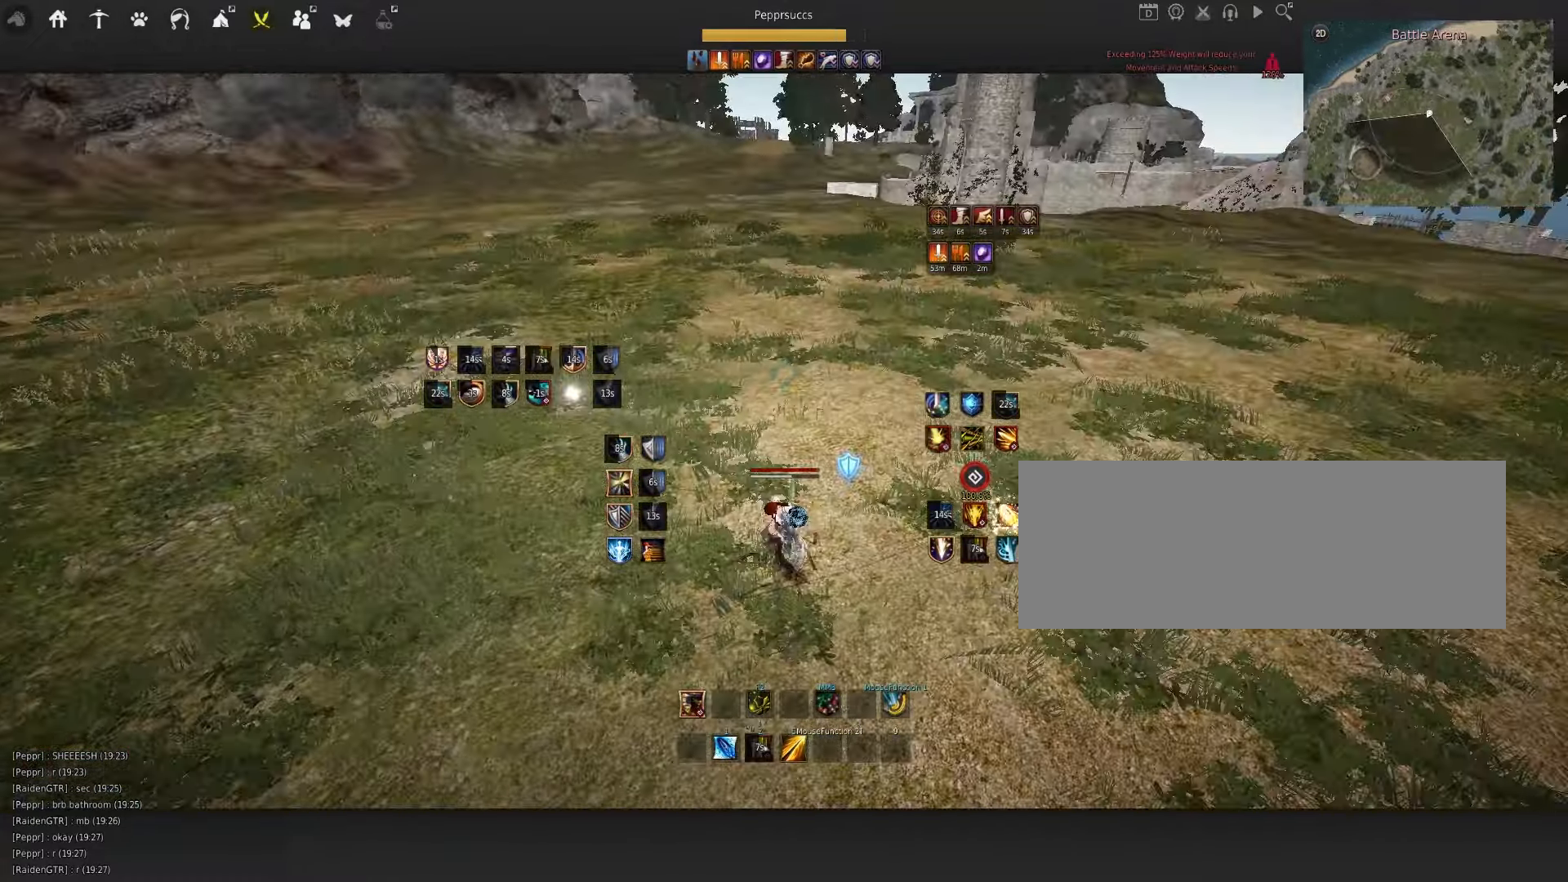
{"keys": ["shift", "w"], "mouse": [], "events": [[167, "a", "down"], [217, "a", "up"], [217, "space", "down"], [367, "shift", "down"], [367, "space", "up"], [367, "w", "down"]]}
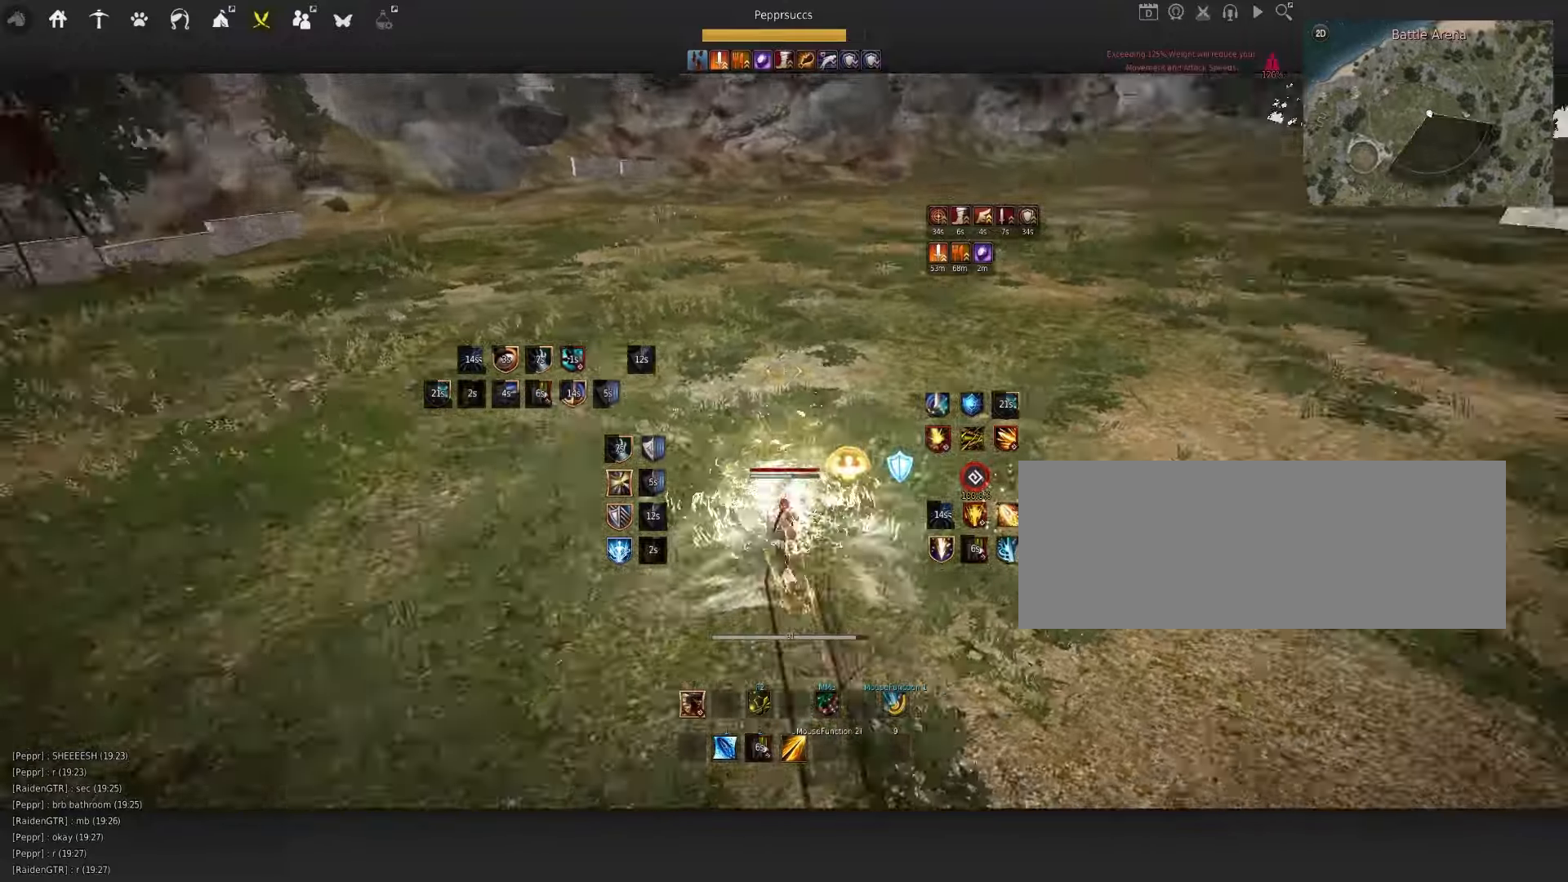
{"keys": ["space"], "mouse": [], "events": [[50, "shift", "up"], [267, "f", "down"], [417, "f", "up"], [417, "w", "up"], [483, "space", "down"]]}
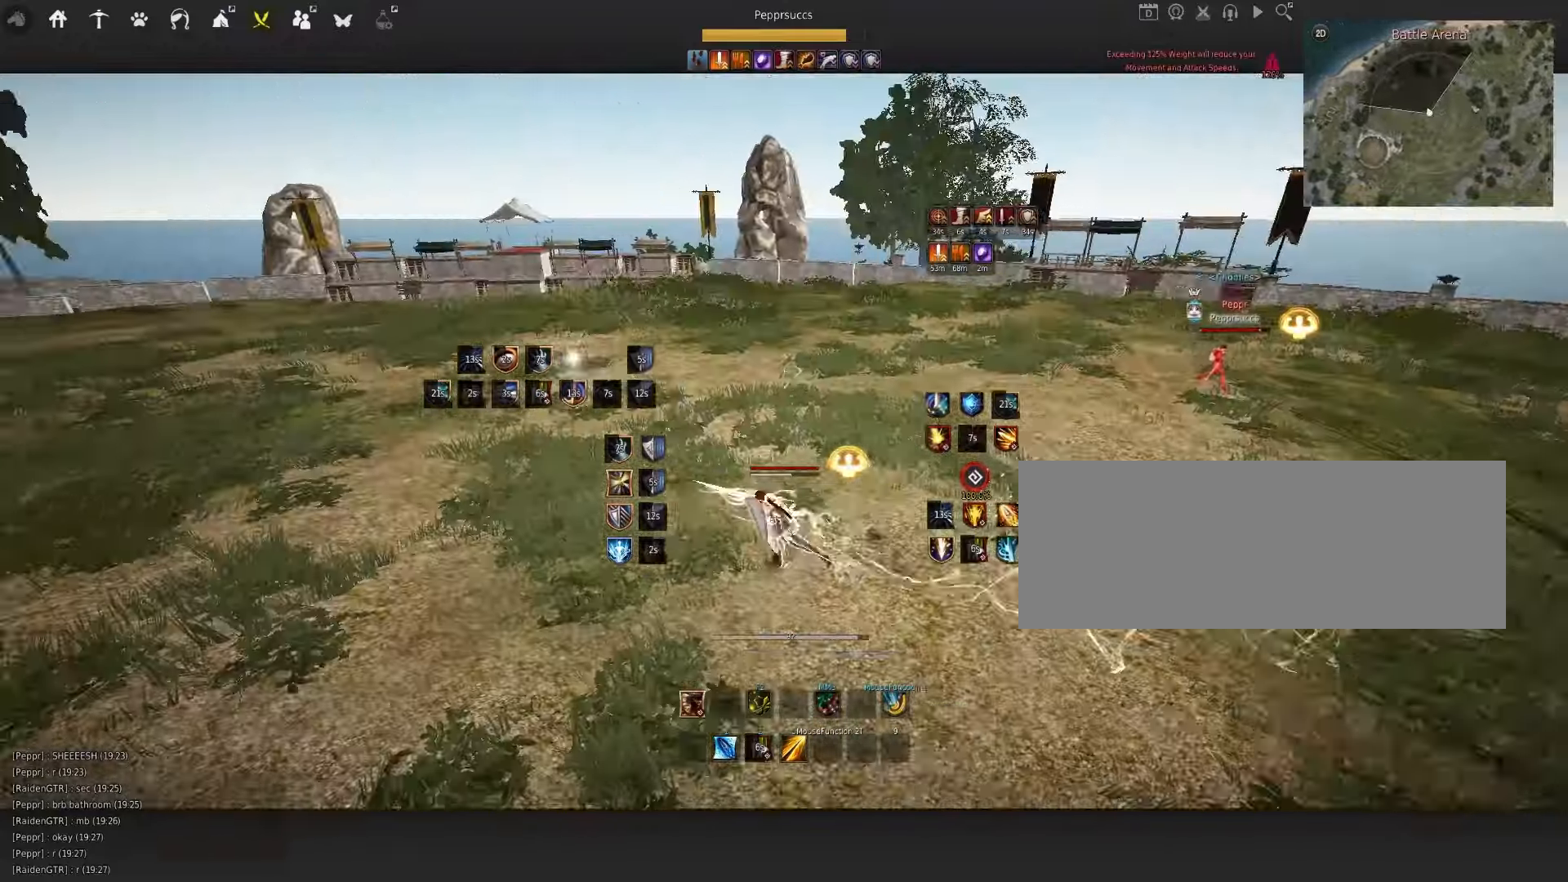
{"keys": ["w"], "mouse": ["right"], "events": [[333, "w", "down"], [350, "space", "up"], [400, "mouse_right", "down"]]}
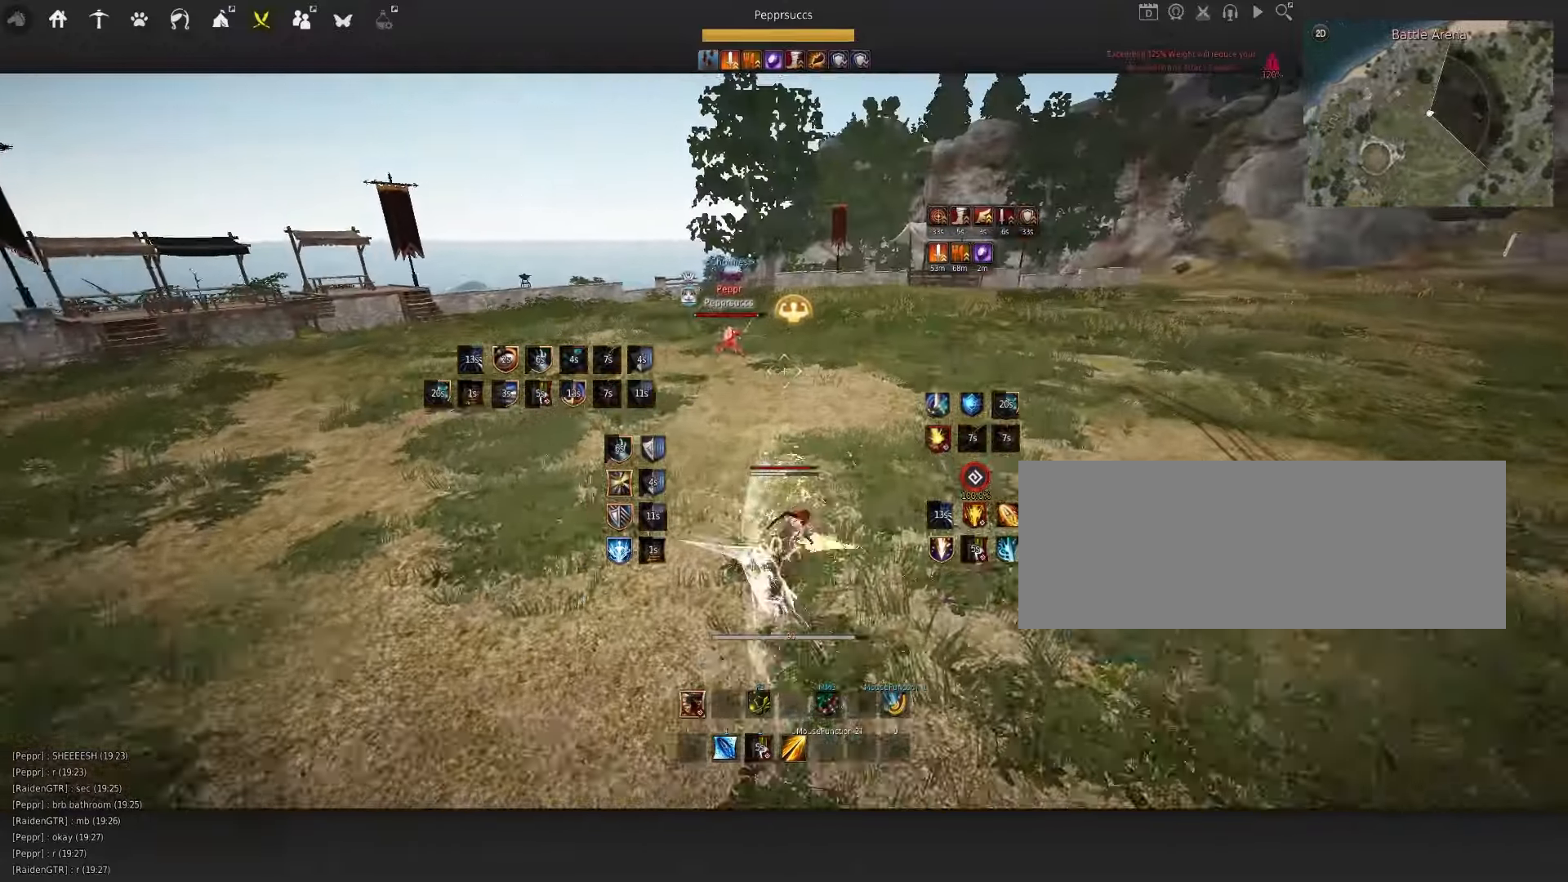
{"keys": ["q"], "mouse": [], "events": [[100, "mouse_right", "up"], [133, "w", "up"], [250, "q", "down"]]}
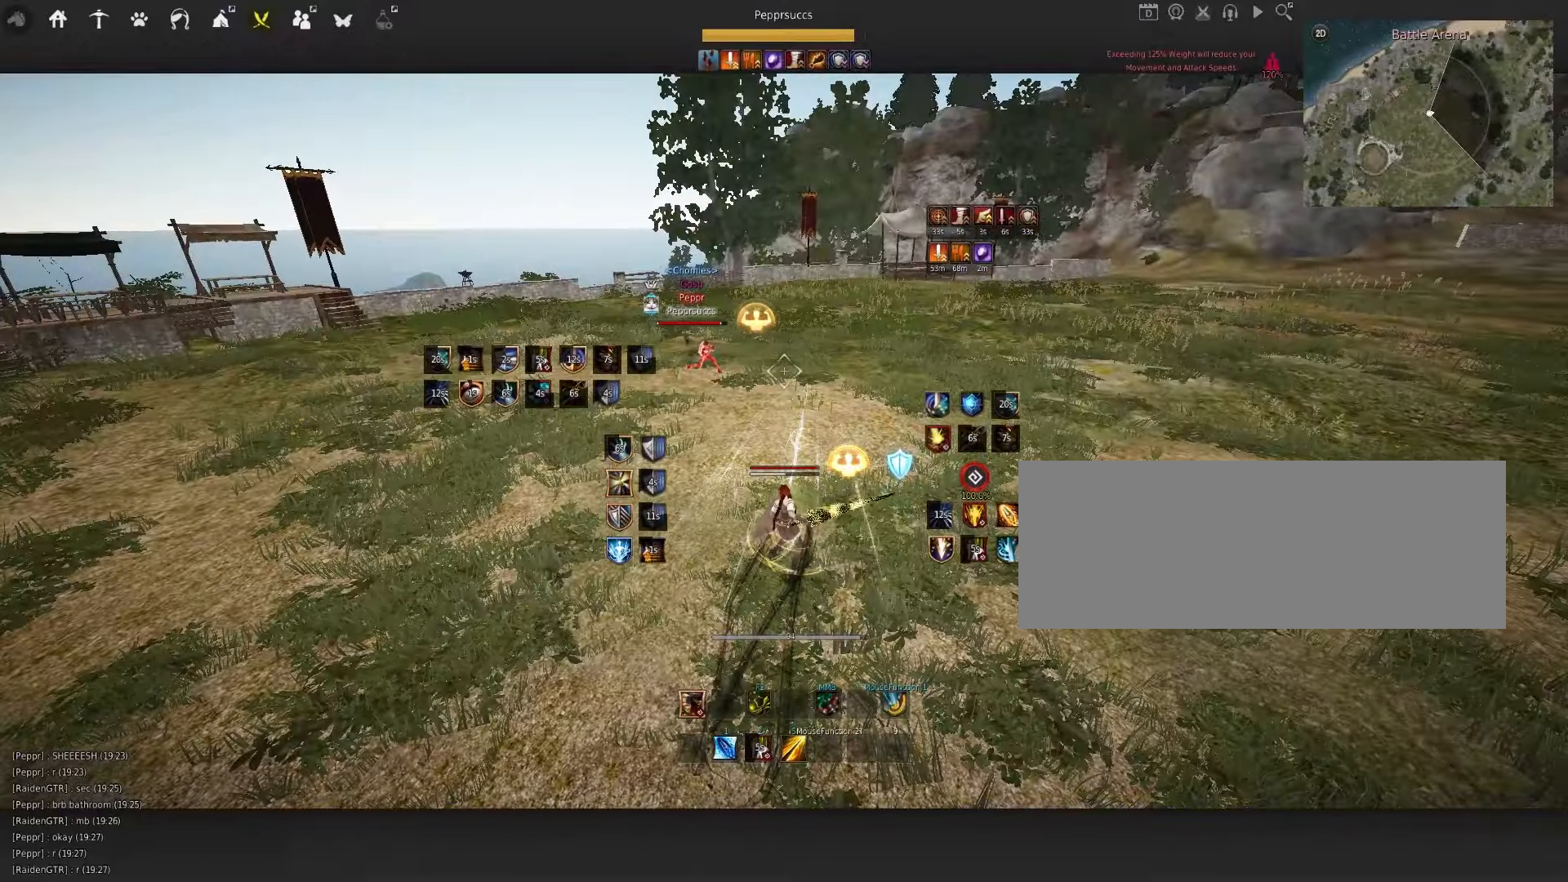
{"keys": [], "mouse": [], "events": [[267, "q", "up"]]}
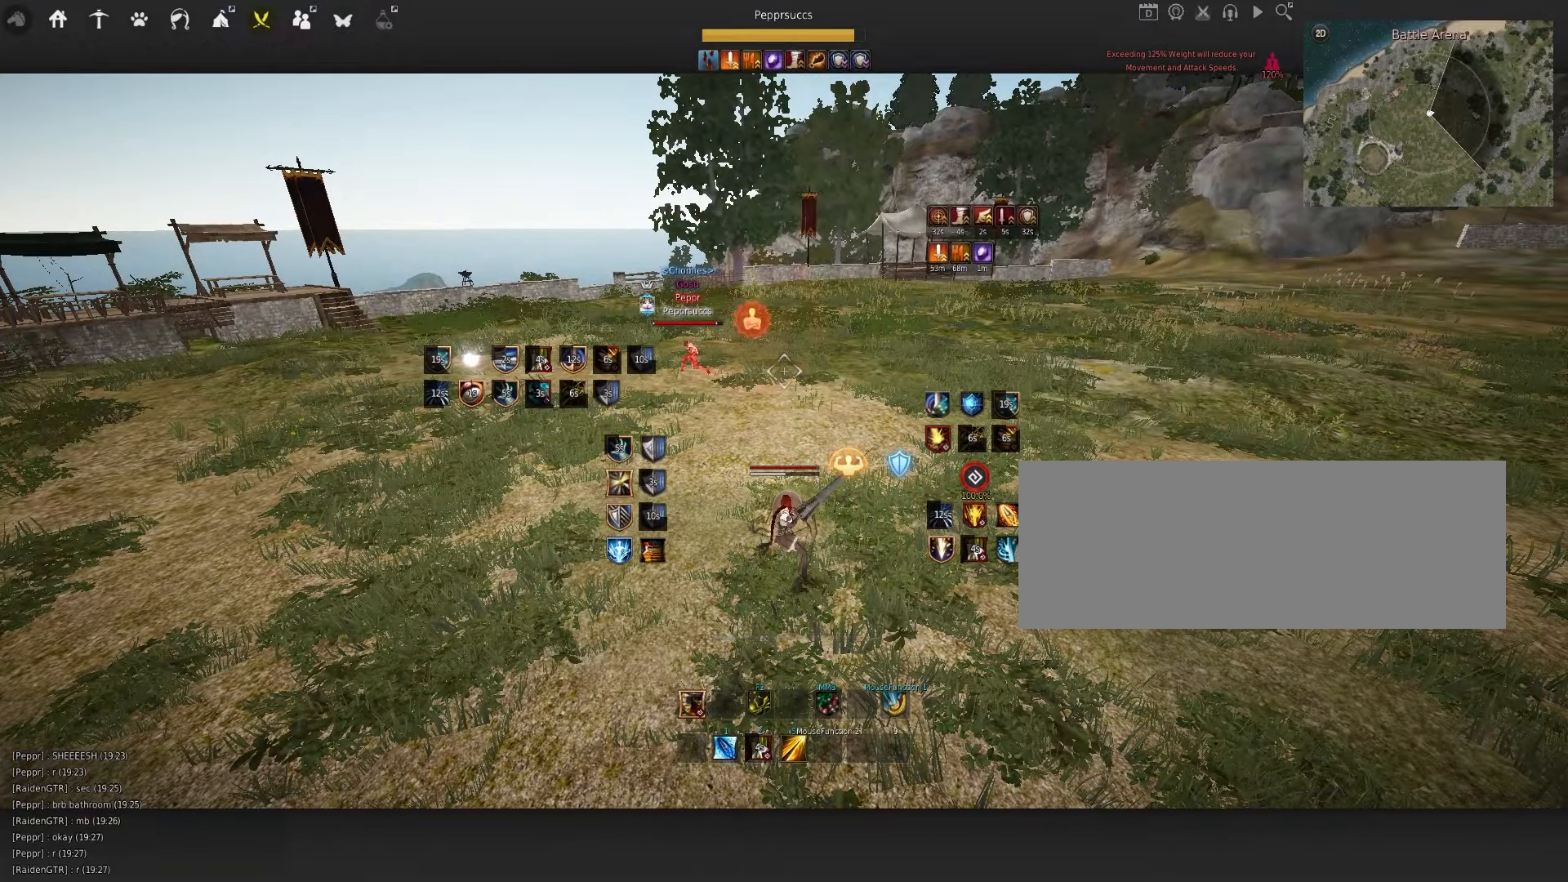
{"keys": [], "mouse": [], "events": []}
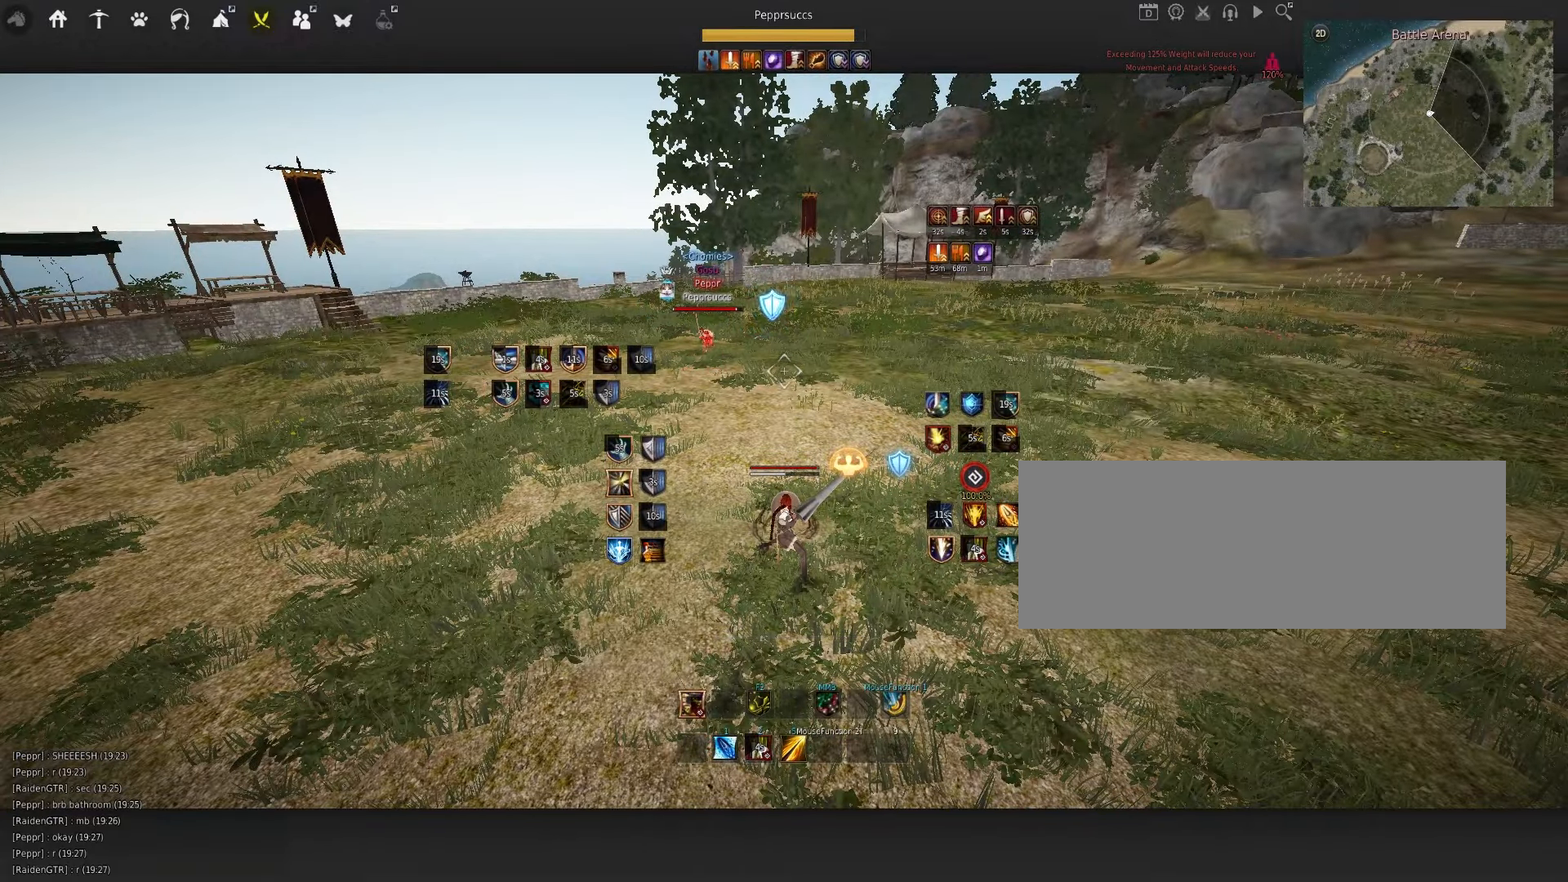
{"keys": [], "mouse": [], "events": [[150, "shift", "down"], [200, "mouse_right", "down"], [417, "shift", "up"], [467, "mouse_right", "up"]]}
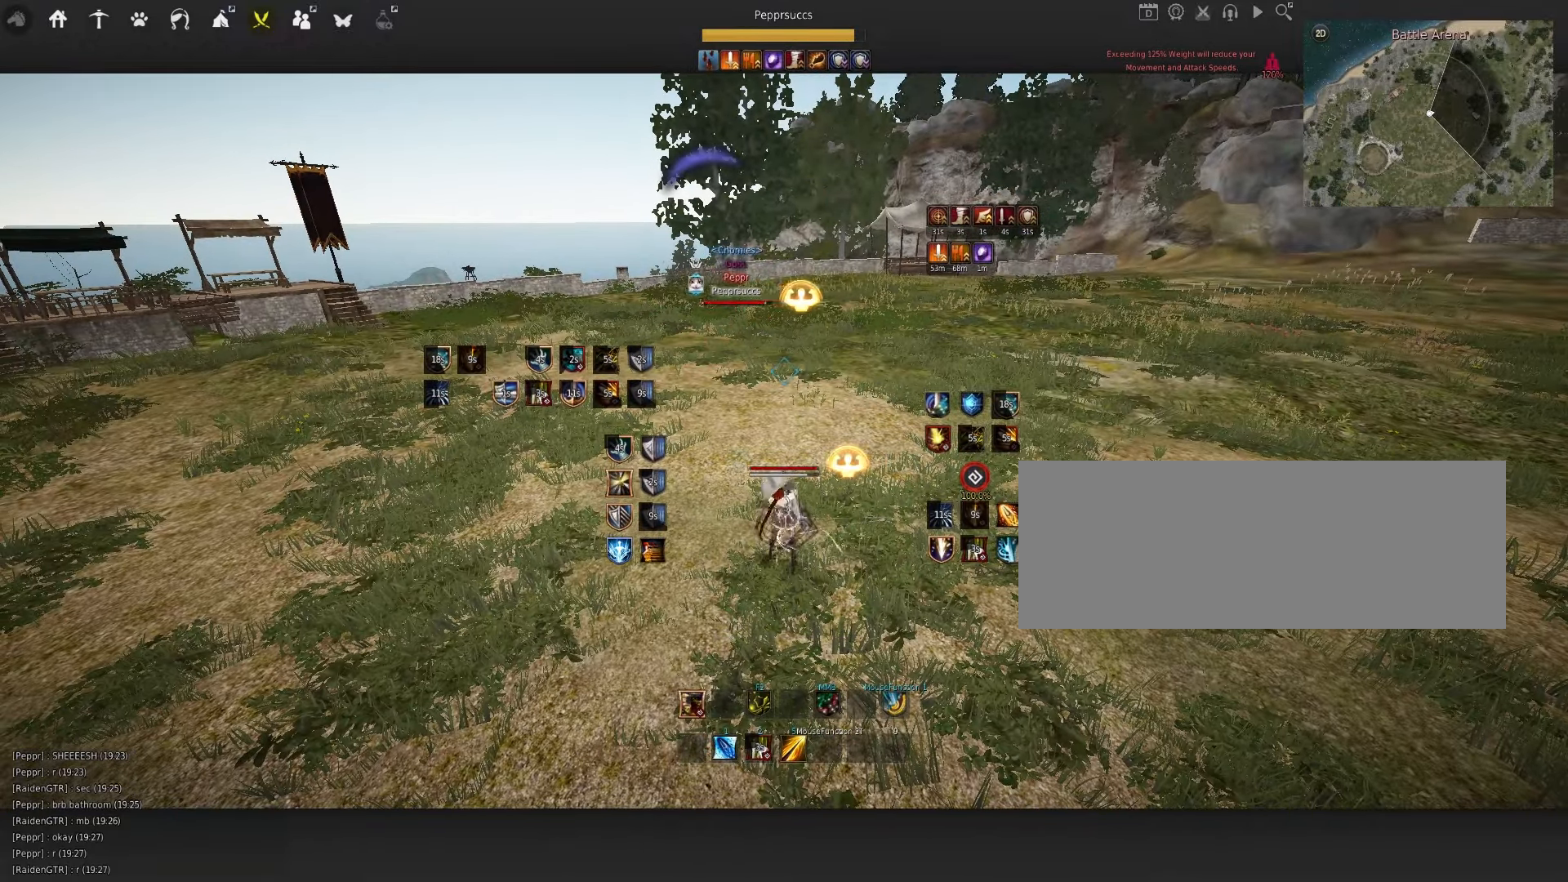
{"keys": [], "mouse": [], "events": []}
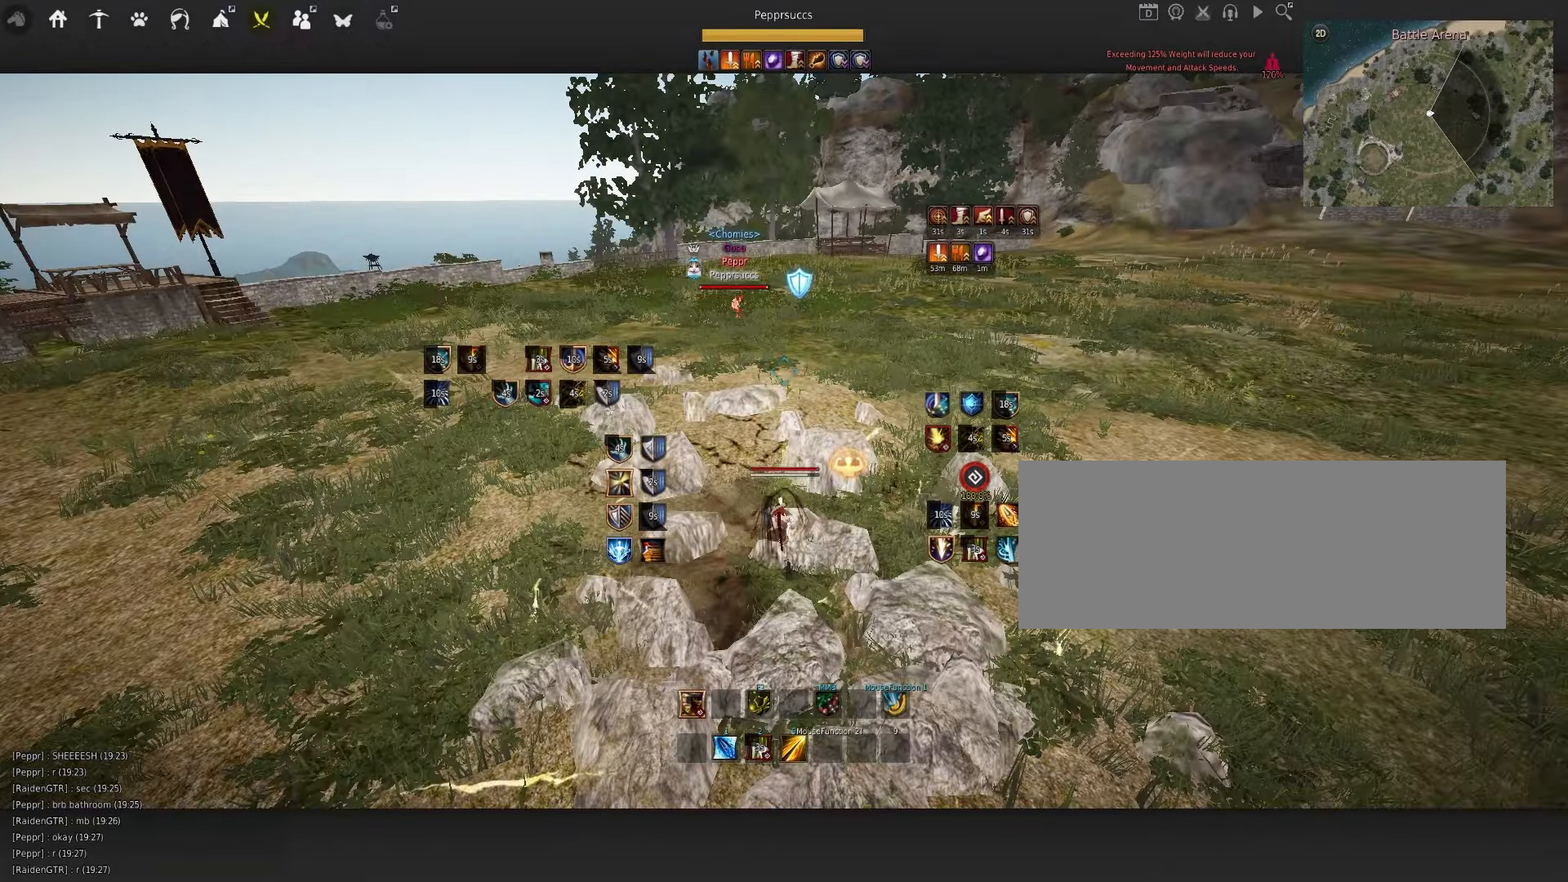
{"keys": [], "mouse": [], "events": []}
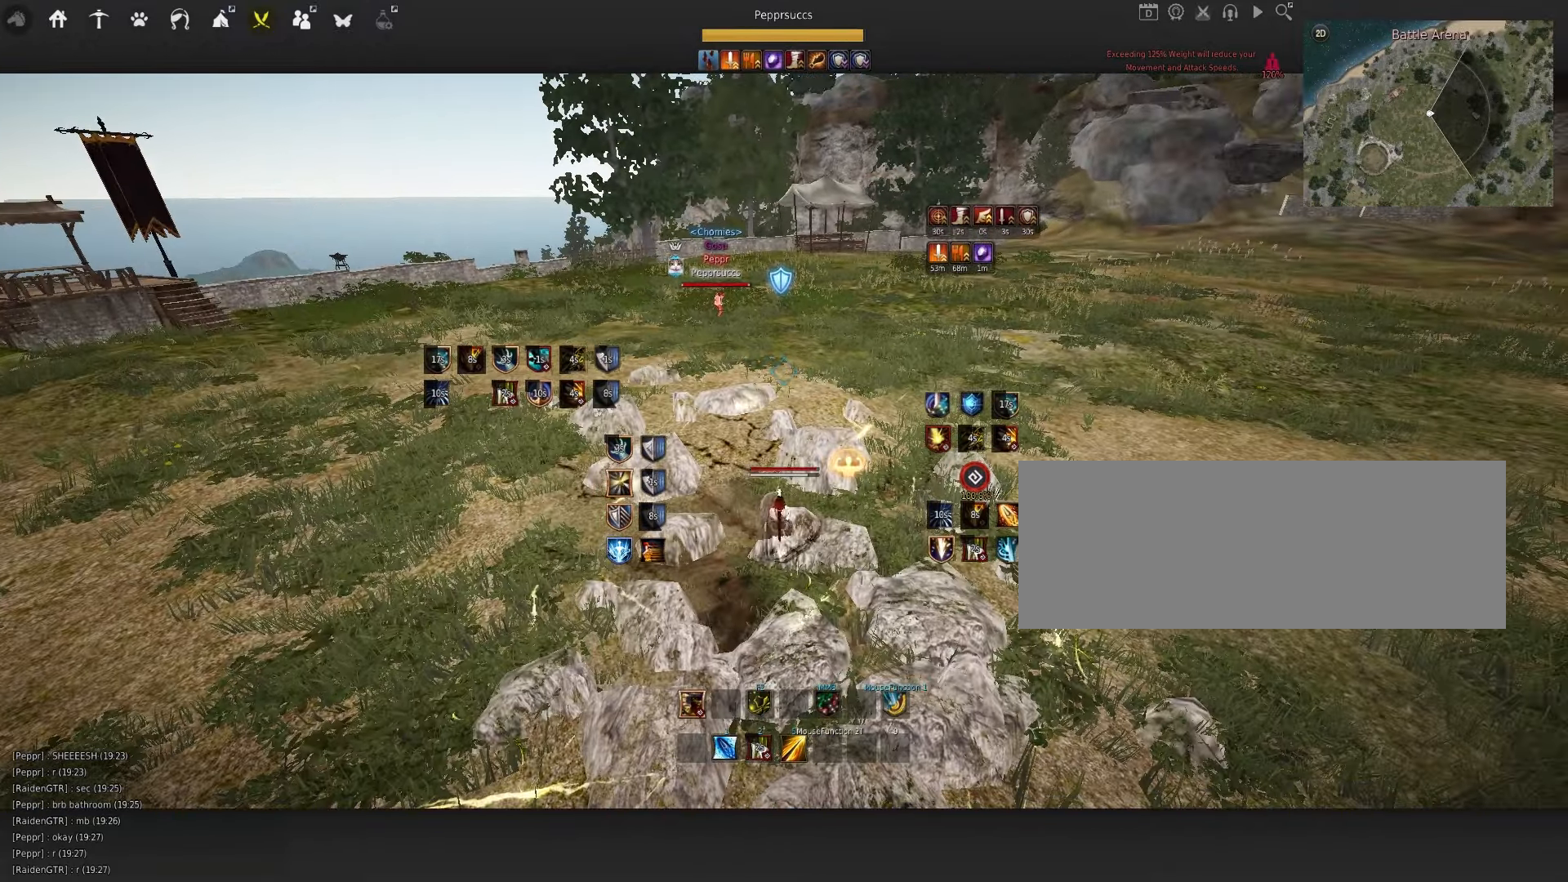
{"keys": ["a"], "mouse": ["left"], "events": [[217, "q", "down"], [350, "q", "up"], [417, "a", "down"], [467, "mouse_left", "down"]]}
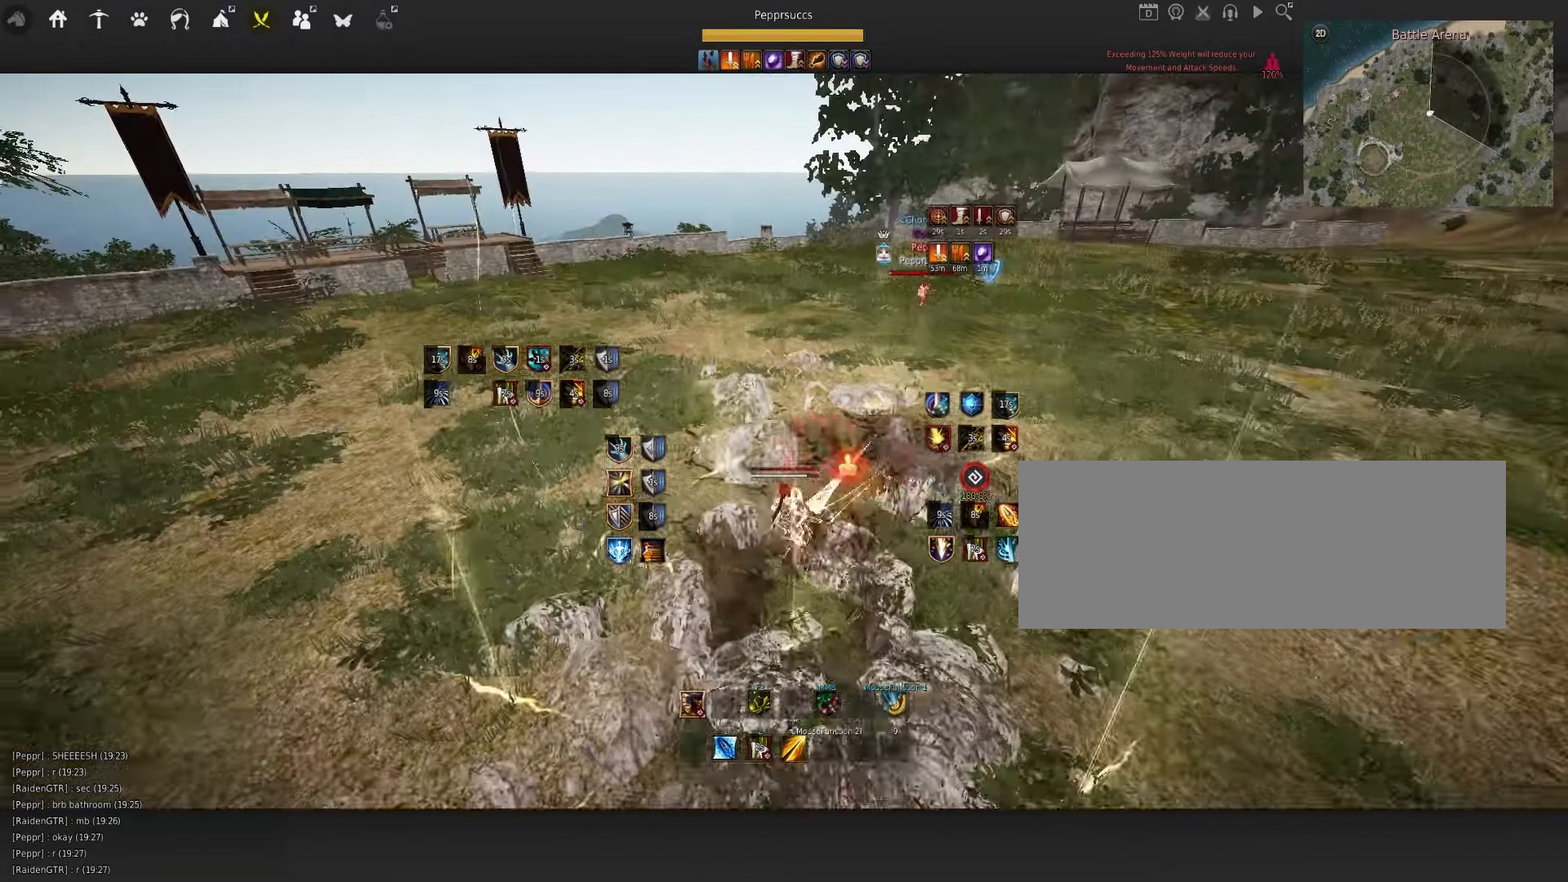
{"keys": ["shift", "w"], "mouse": [], "events": [[200, "a", "up"], [217, "mouse_left", "up"], [300, "space", "down"], [367, "shift", "down"], [417, "space", "up"], [417, "w", "down"]]}
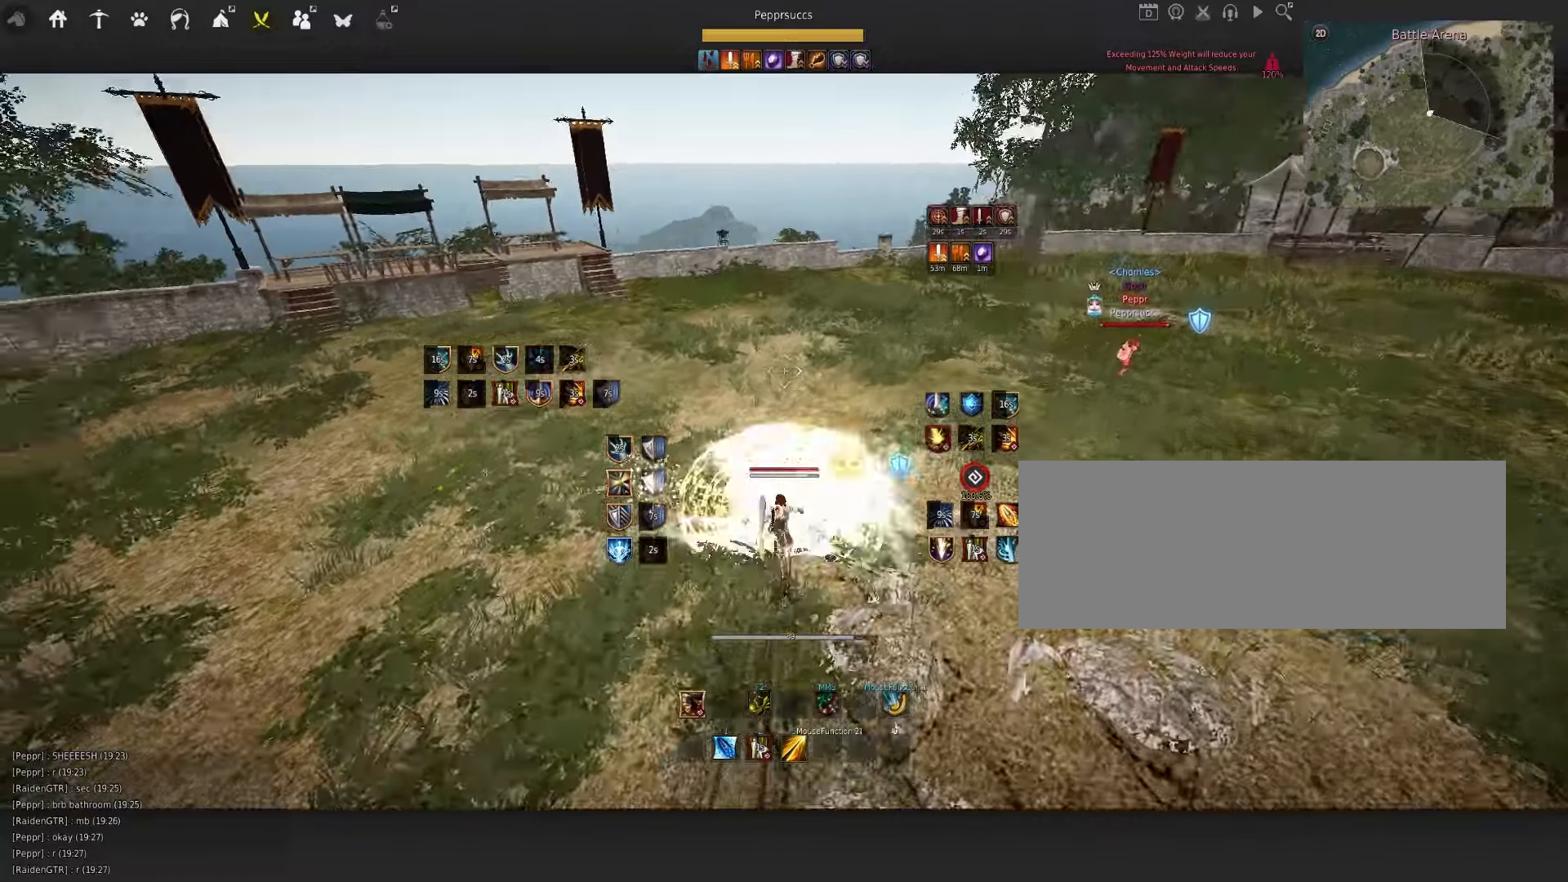
{"keys": [], "mouse": [], "events": [[84, "shift", "up"], [167, "w", "up"]]}
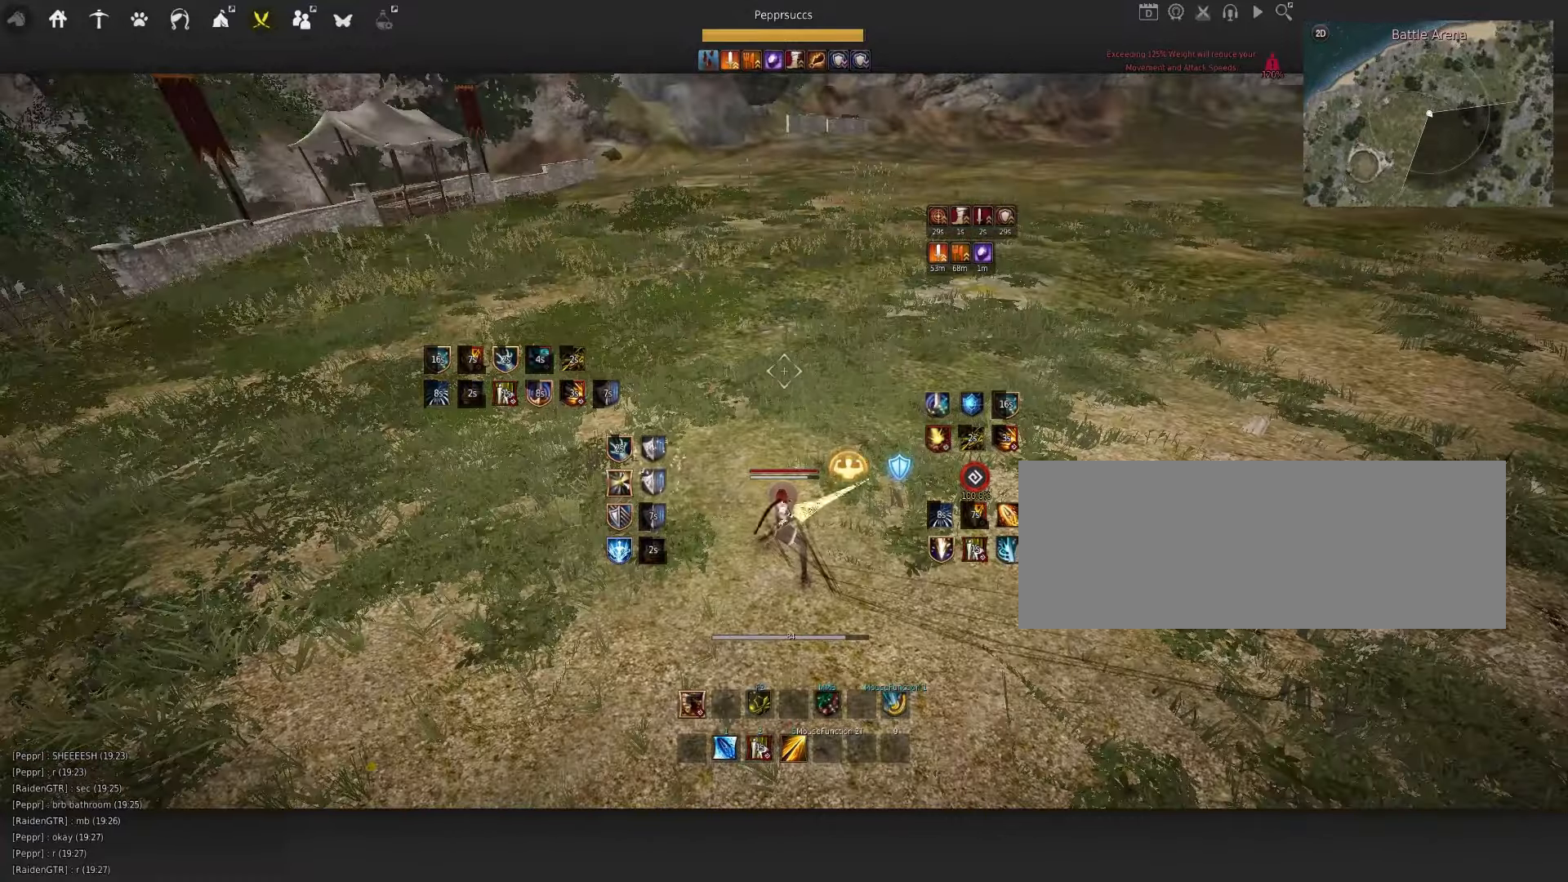
{"keys": [], "mouse": [], "events": []}
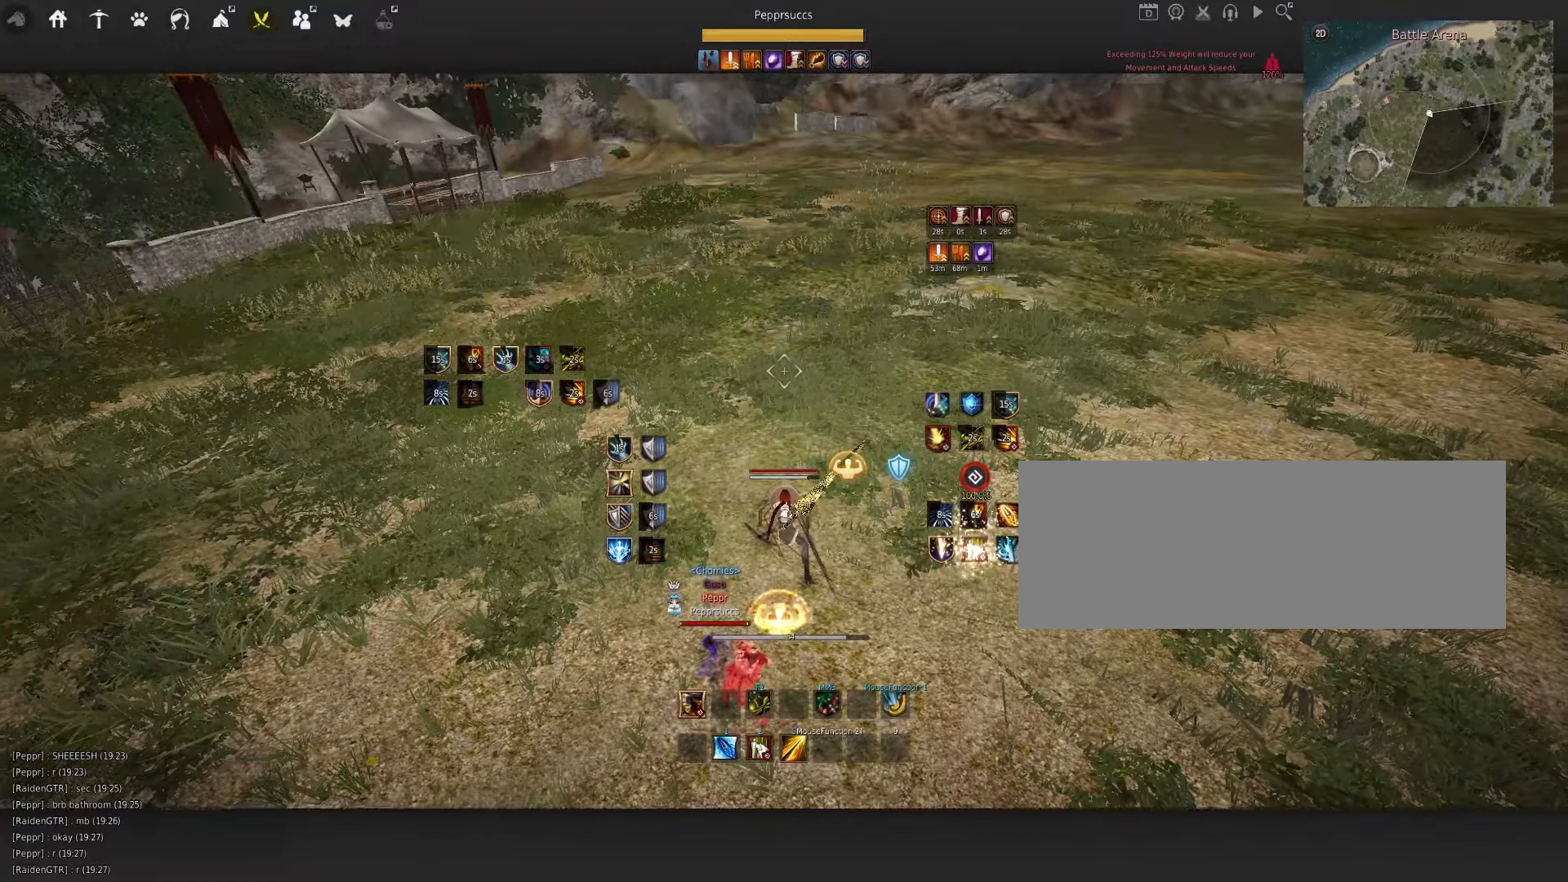
{"keys": [], "mouse": [], "events": [[234, "d", "down"], [234, "shift", "down"], [384, "shift", "up"], [417, "d", "up"]]}